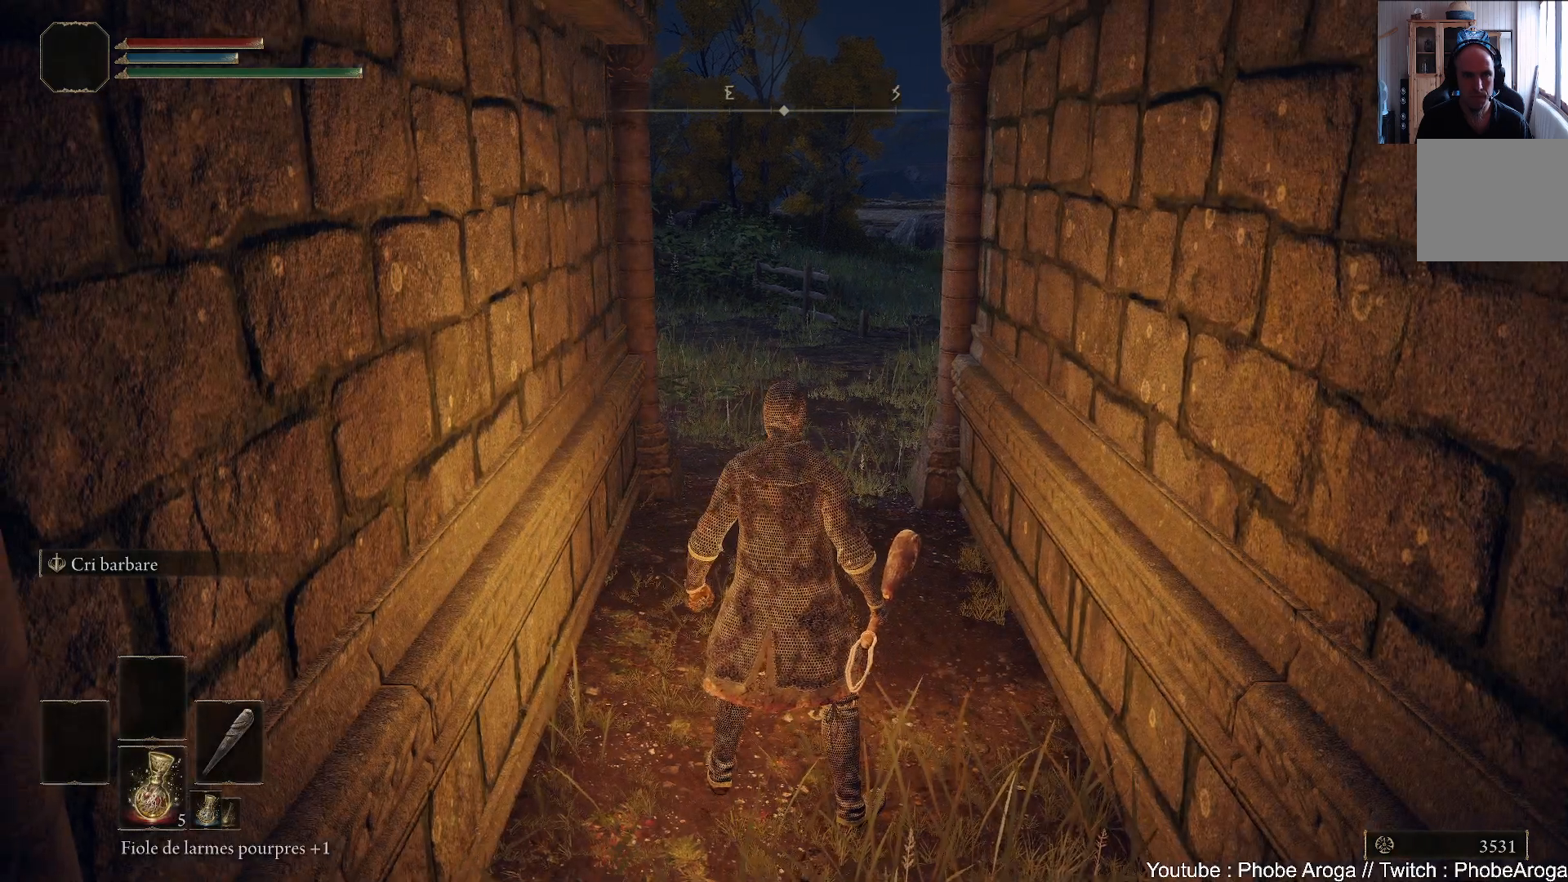
Gameplay with a controller (Xbox layout); each line is a JSON object with the inputs held at the frame after it. "events" lists button and stick changes between this image and that frame as [ms after this image, input, new state], when the widget could be followed in between. Not read: L3.
{"buttons": [], "left_stick": "center", "right_stick": "center", "events": [[283, "left_stick", "down"], [500, "left_stick", "center"]]}
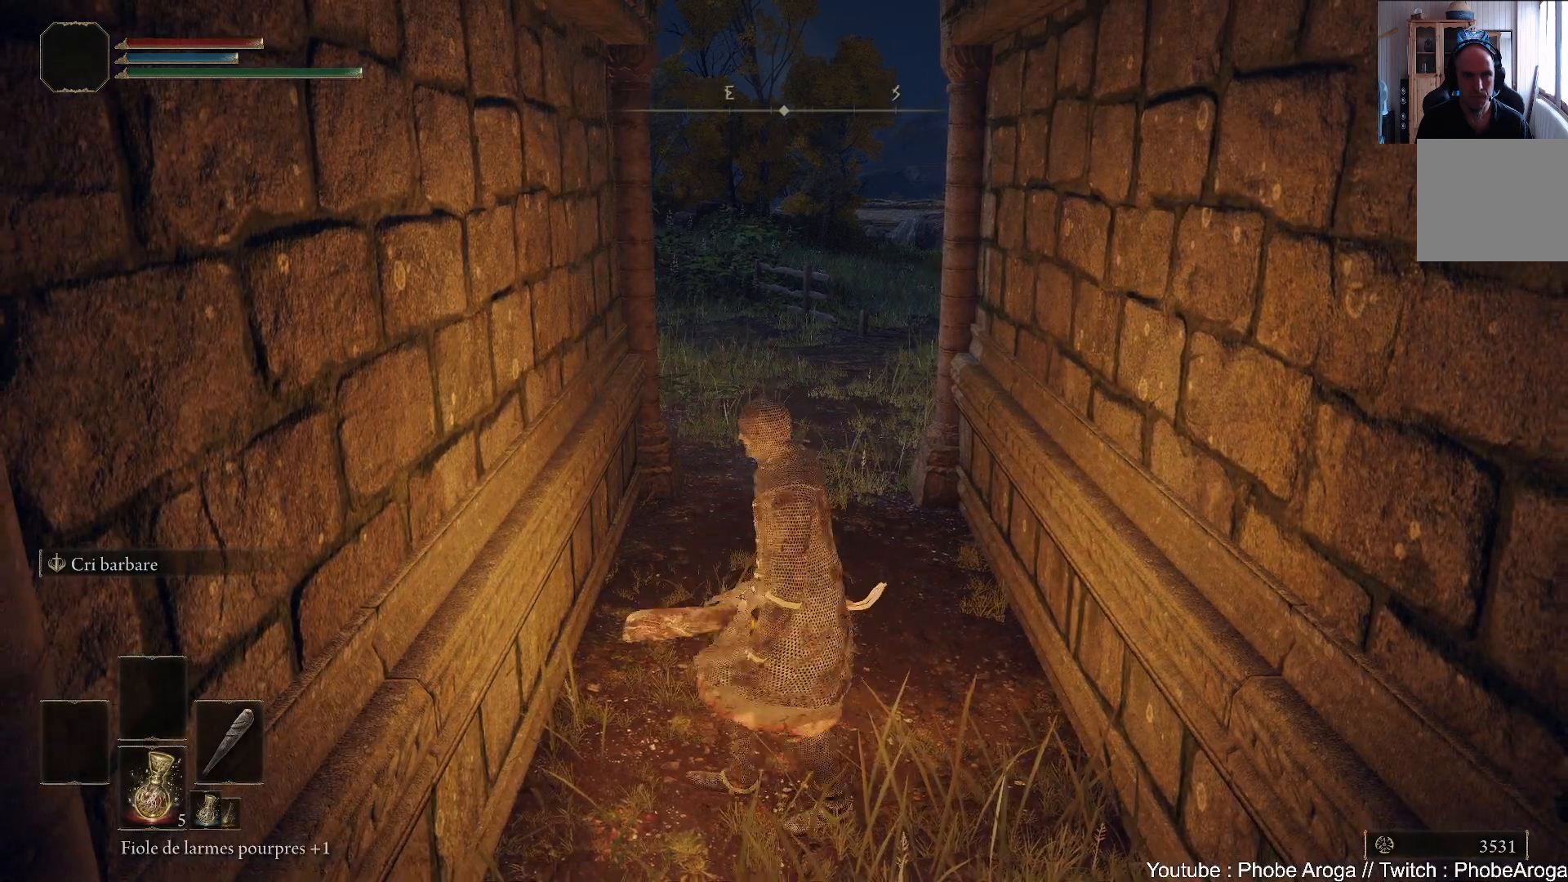
{"buttons": [], "left_stick": "center", "right_stick": "center", "events": []}
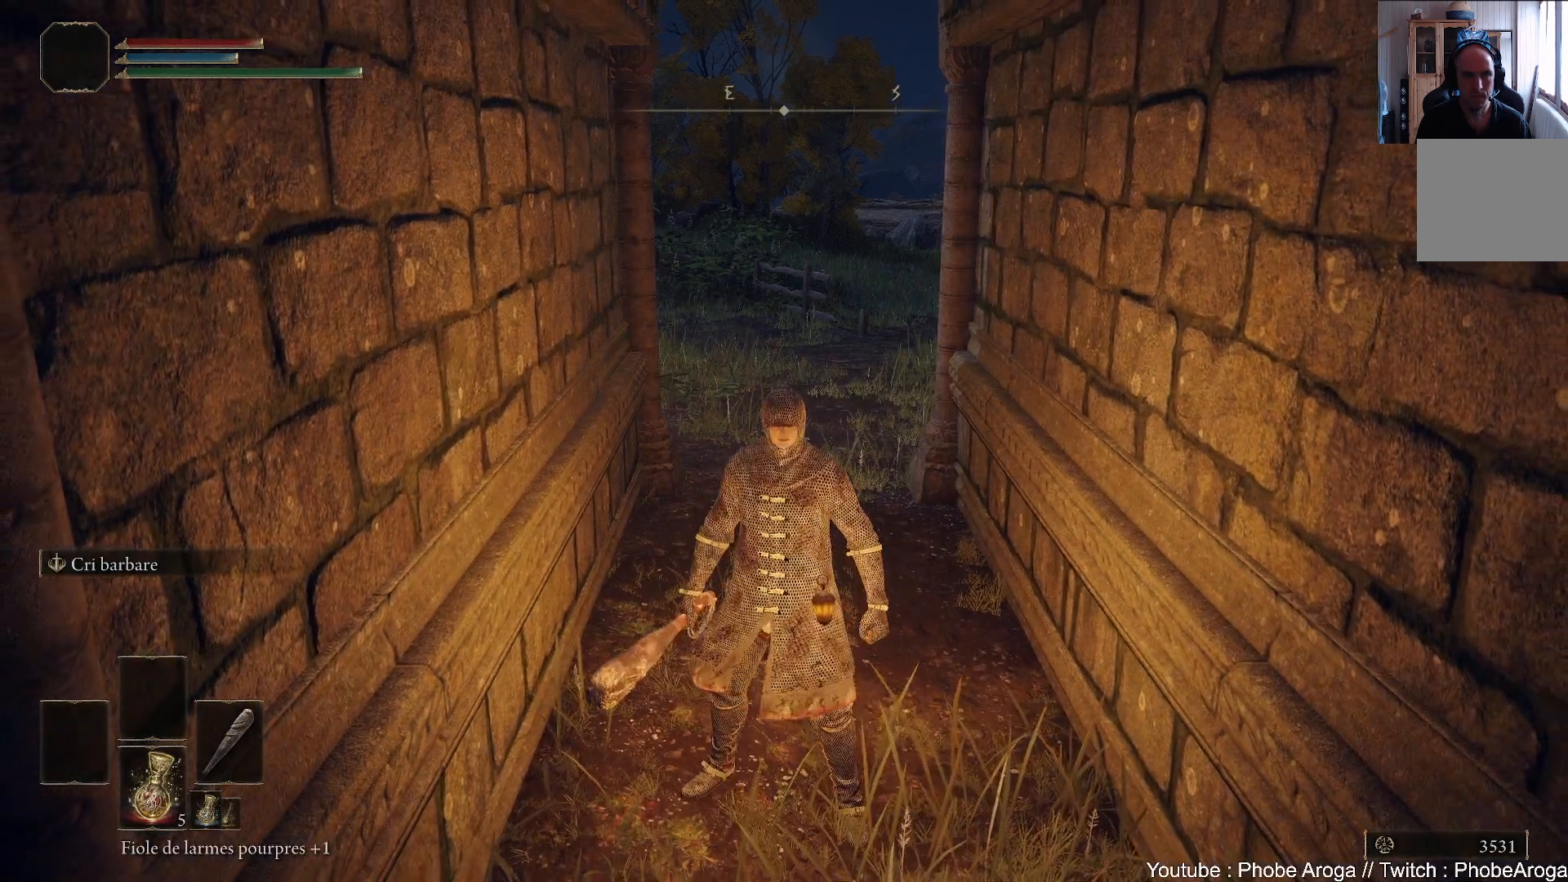
{"buttons": [], "left_stick": "center", "right_stick": "center", "events": []}
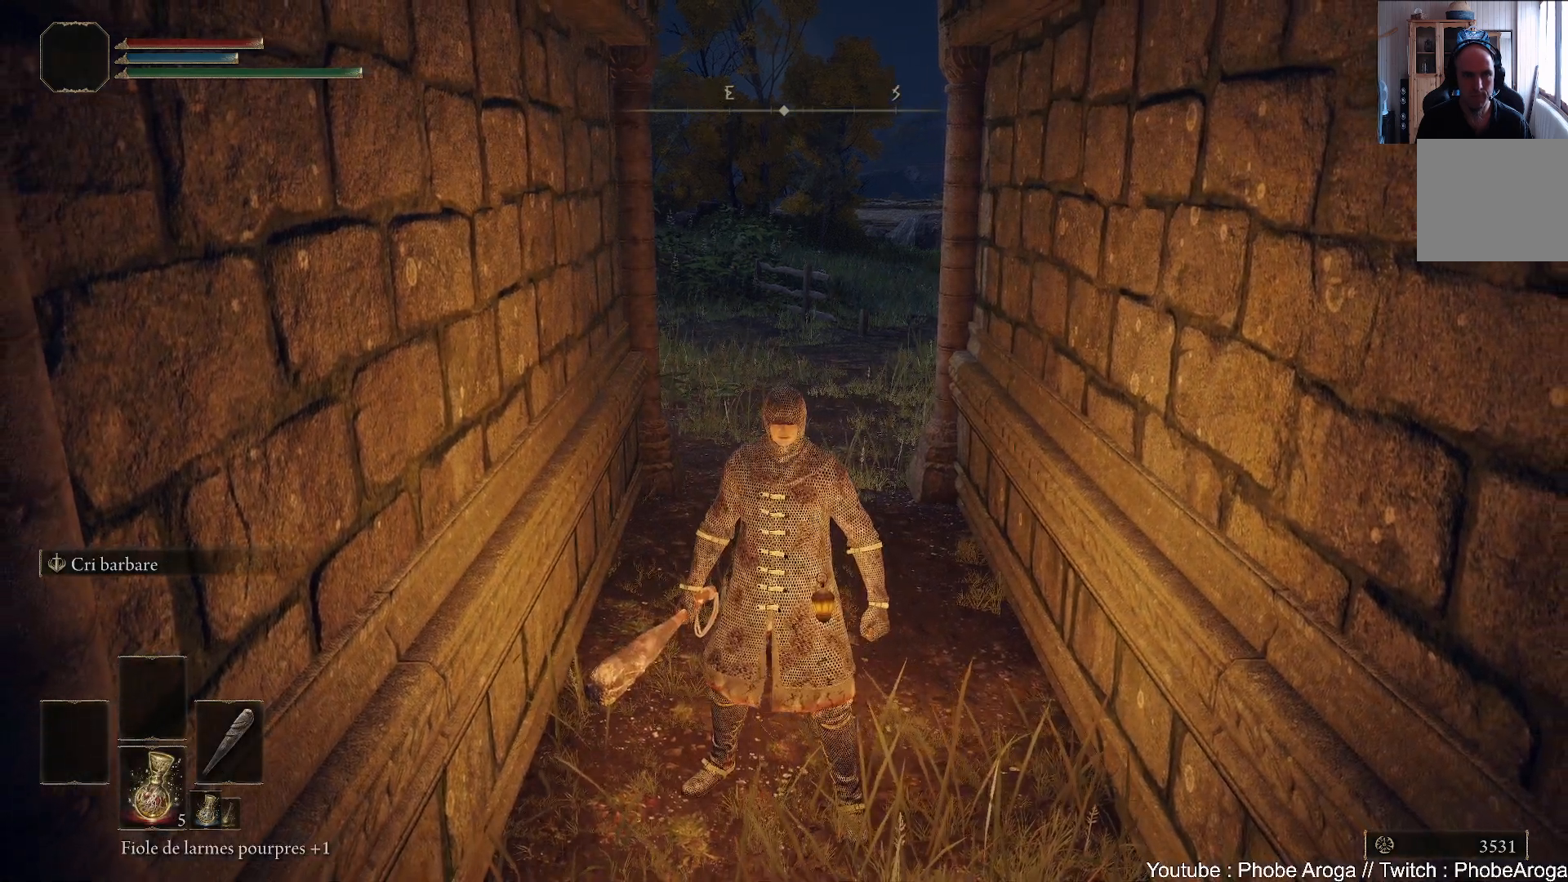
{"buttons": [], "left_stick": "center", "right_stick": "center", "events": [[183, "right_stick", "down-left"], [400, "right_stick", "center"]]}
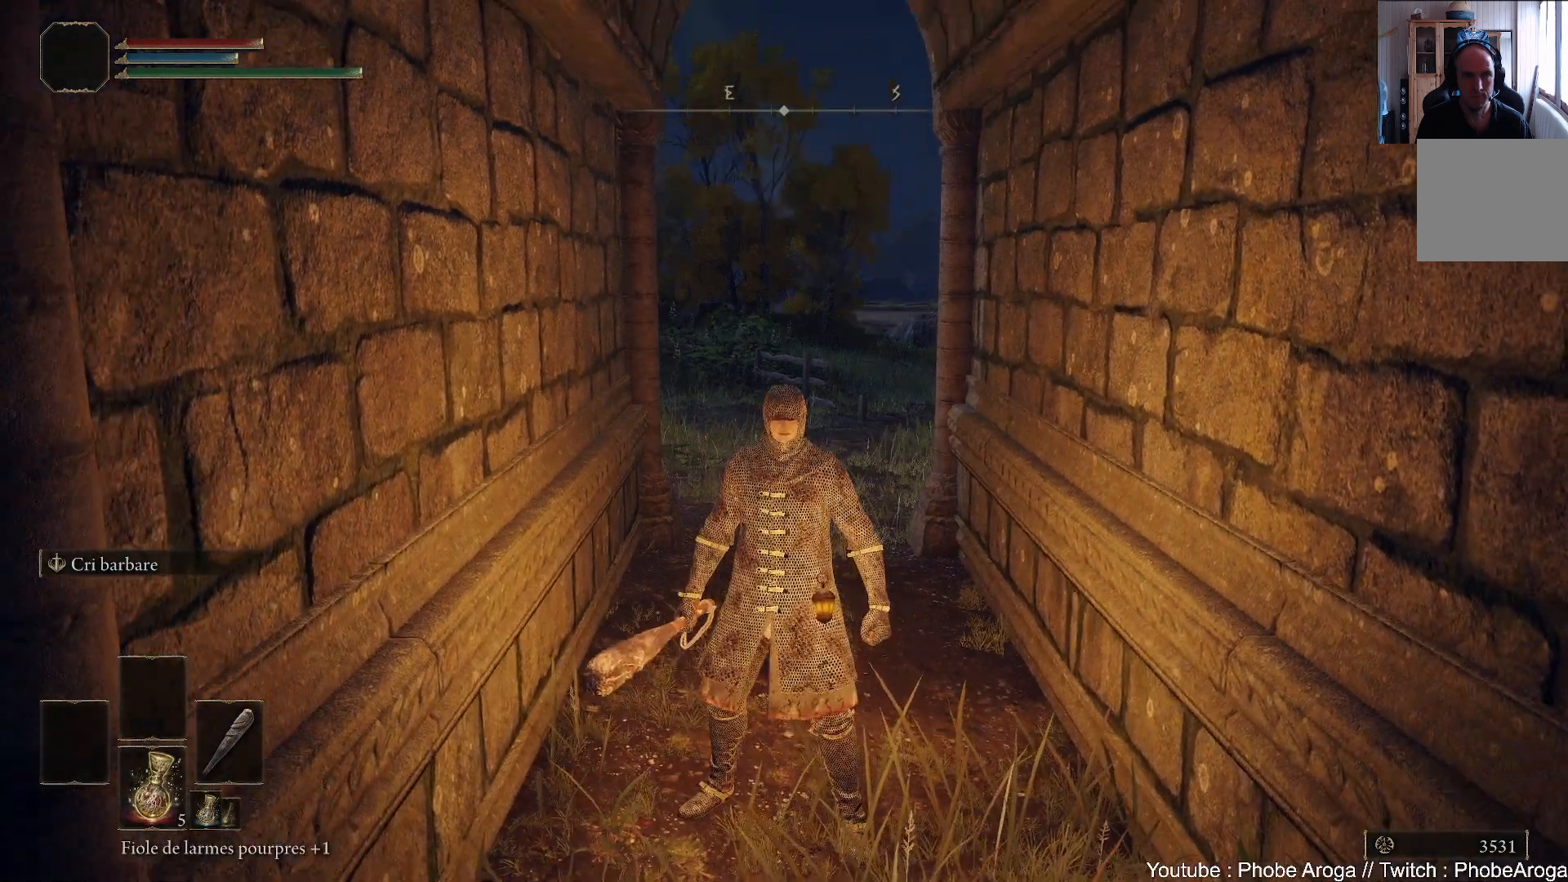
{"buttons": [], "left_stick": "center", "right_stick": "left", "events": [[417, "right_stick", "left"]]}
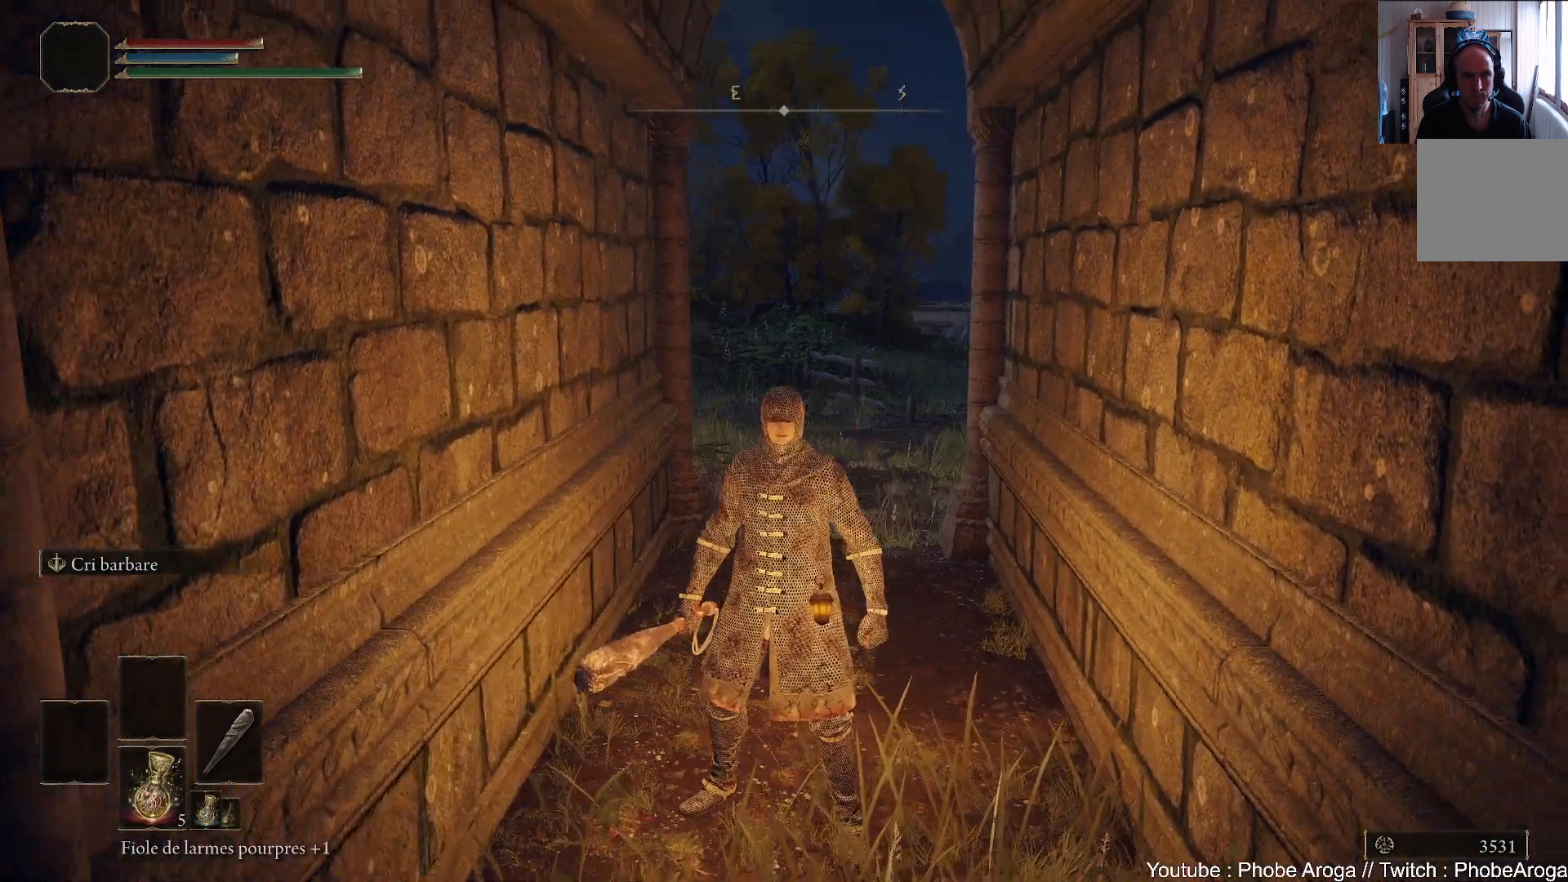
{"buttons": [], "left_stick": "center", "right_stick": "center", "events": [[83, "right_stick", "down-left"], [267, "right_stick", "center"]]}
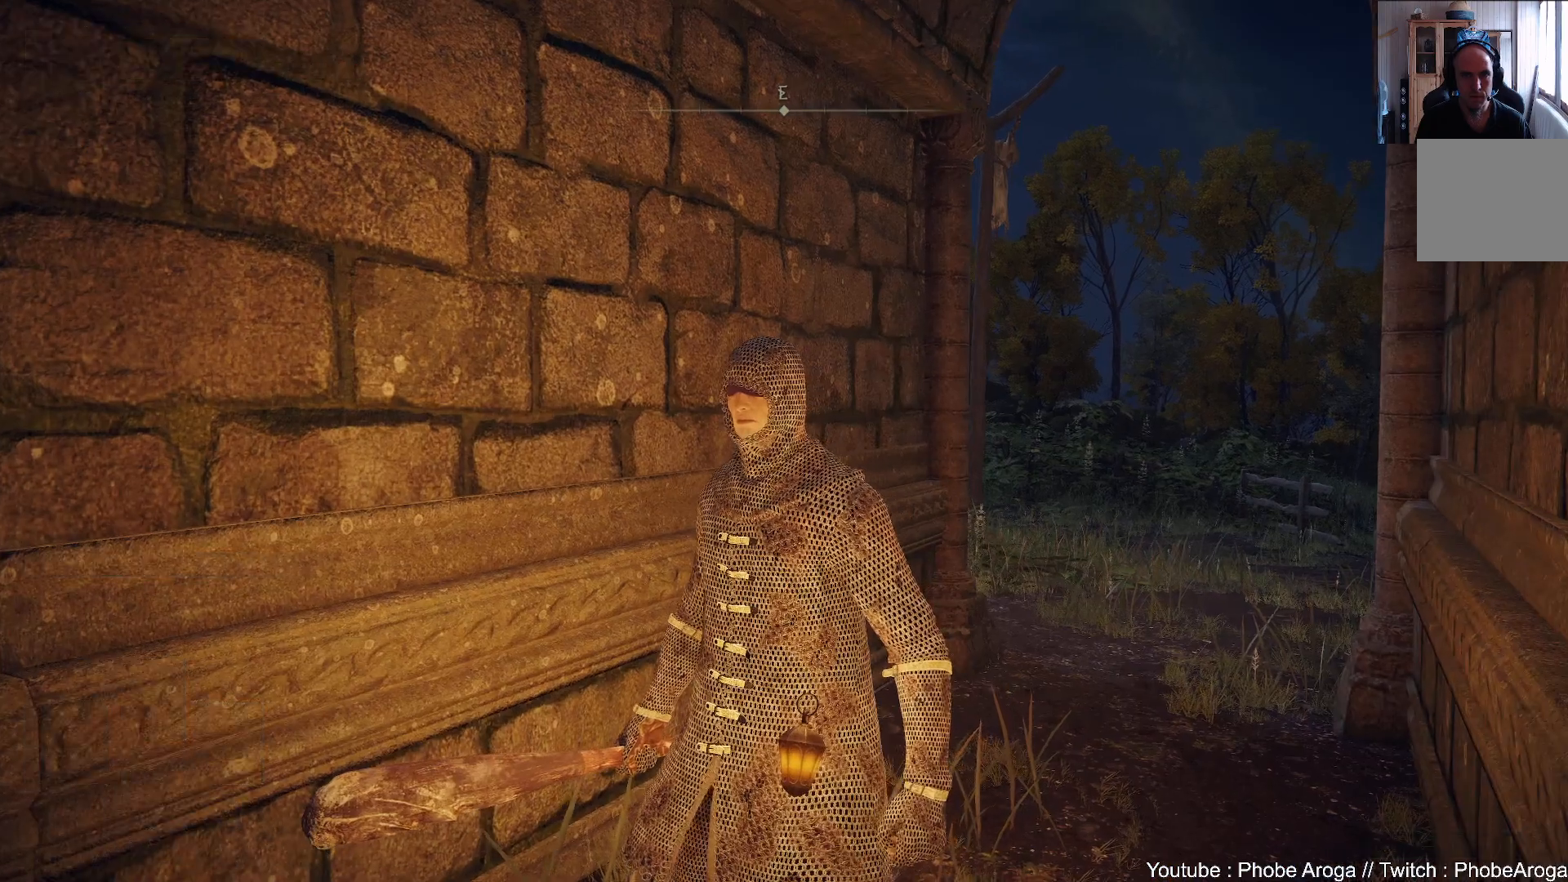
{"buttons": [], "left_stick": "center", "right_stick": "right", "events": [[300, "right_stick", "right"]]}
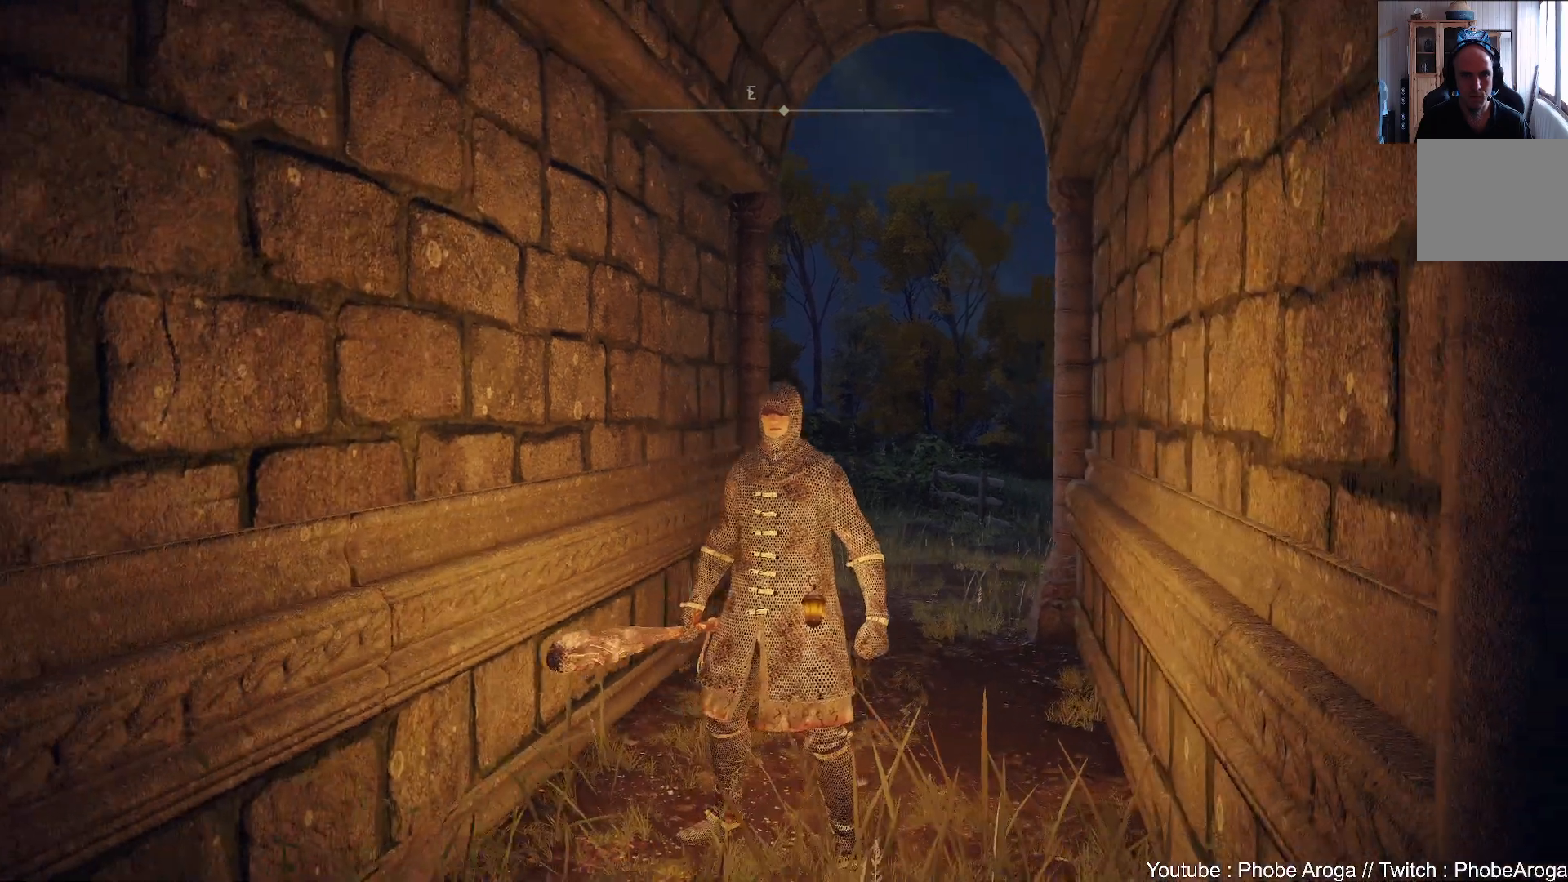
{"buttons": [], "left_stick": "up-right", "right_stick": "right", "events": [[50, "left_stick", "up"], [83, "right_stick", "center"], [250, "left_stick", "center"], [317, "right_stick", "right"], [433, "left_stick", "up-right"]]}
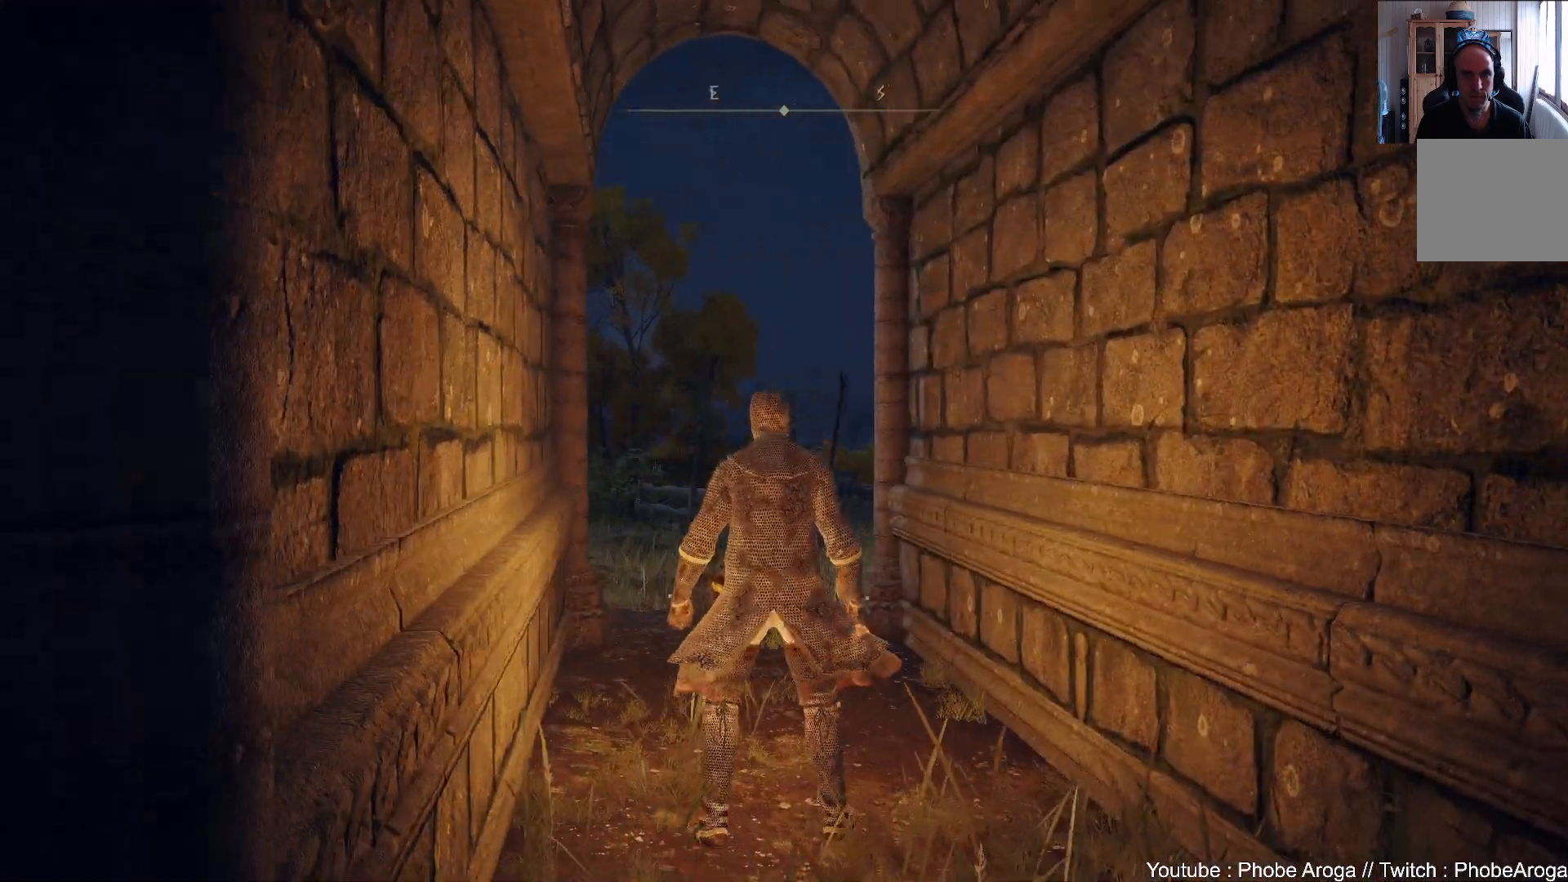
{"buttons": [], "left_stick": "up", "right_stick": "left", "events": [[33, "right_stick", "center"], [100, "left_stick", "center"], [400, "right_stick", "left"], [500, "left_stick", "up"]]}
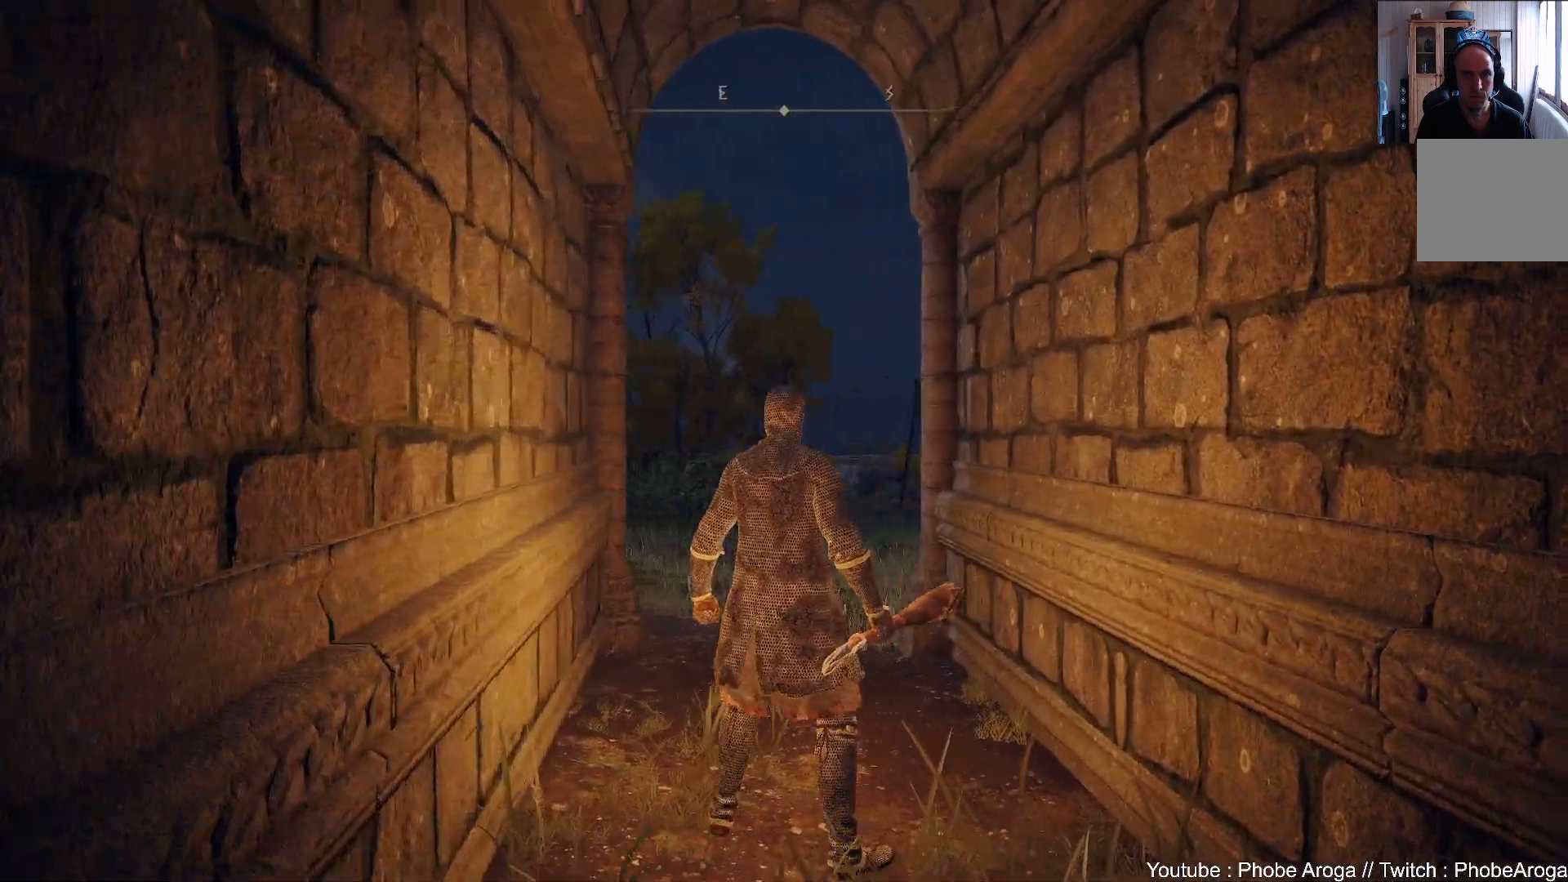
{"buttons": [], "left_stick": "down", "right_stick": "center", "events": [[67, "right_stick", "center"], [233, "left_stick", "center"], [333, "left_stick", "down"]]}
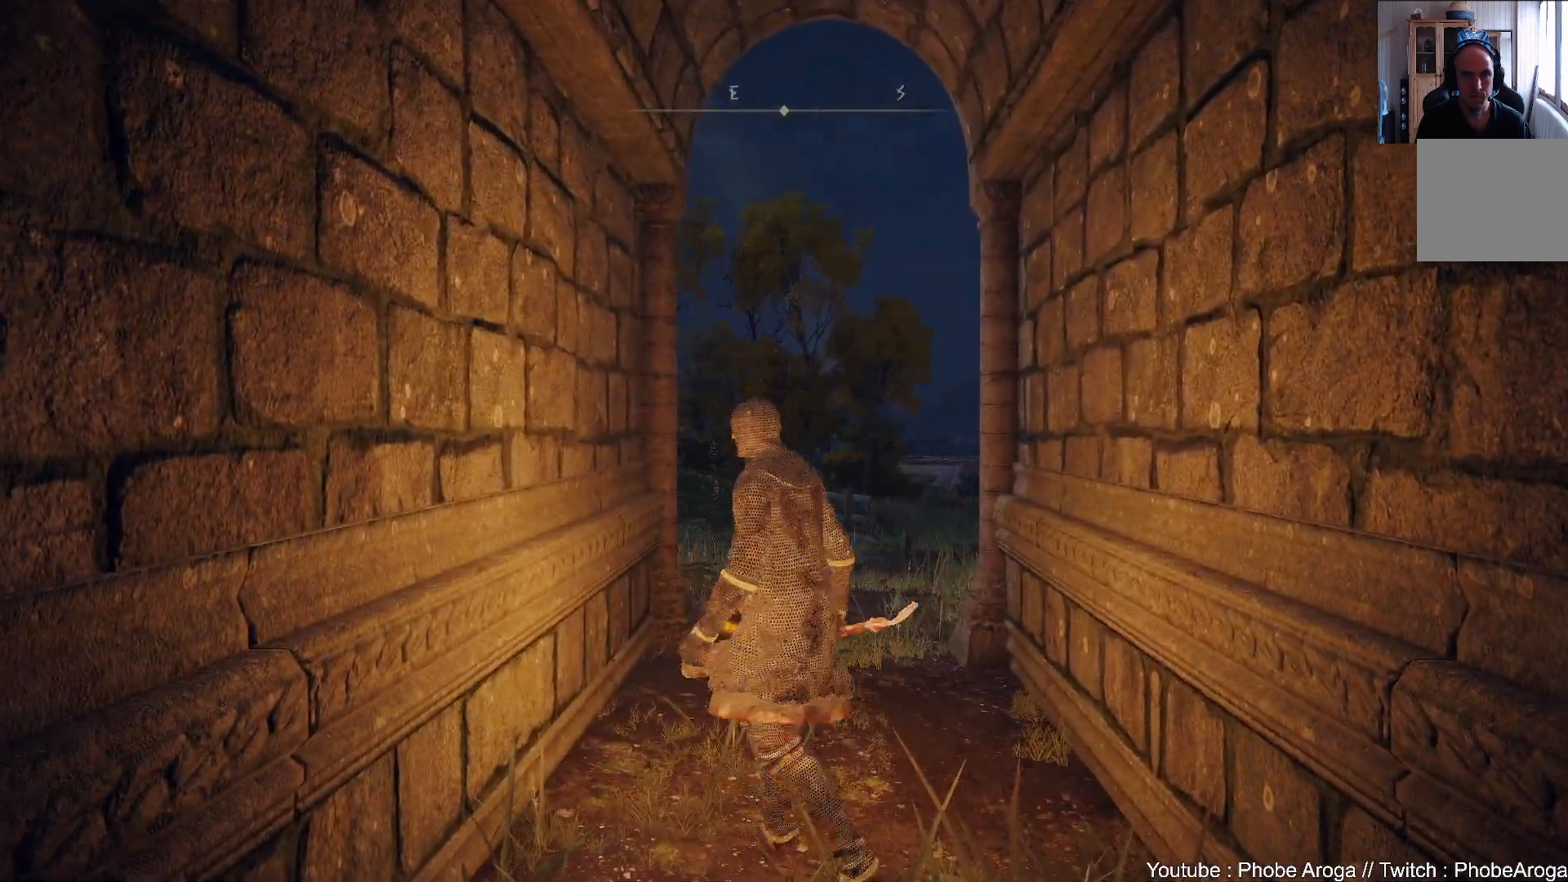
{"buttons": [], "left_stick": "center", "right_stick": "center", "events": [[167, "left_stick", "center"], [283, "right_stick", "right"], [467, "right_stick", "center"]]}
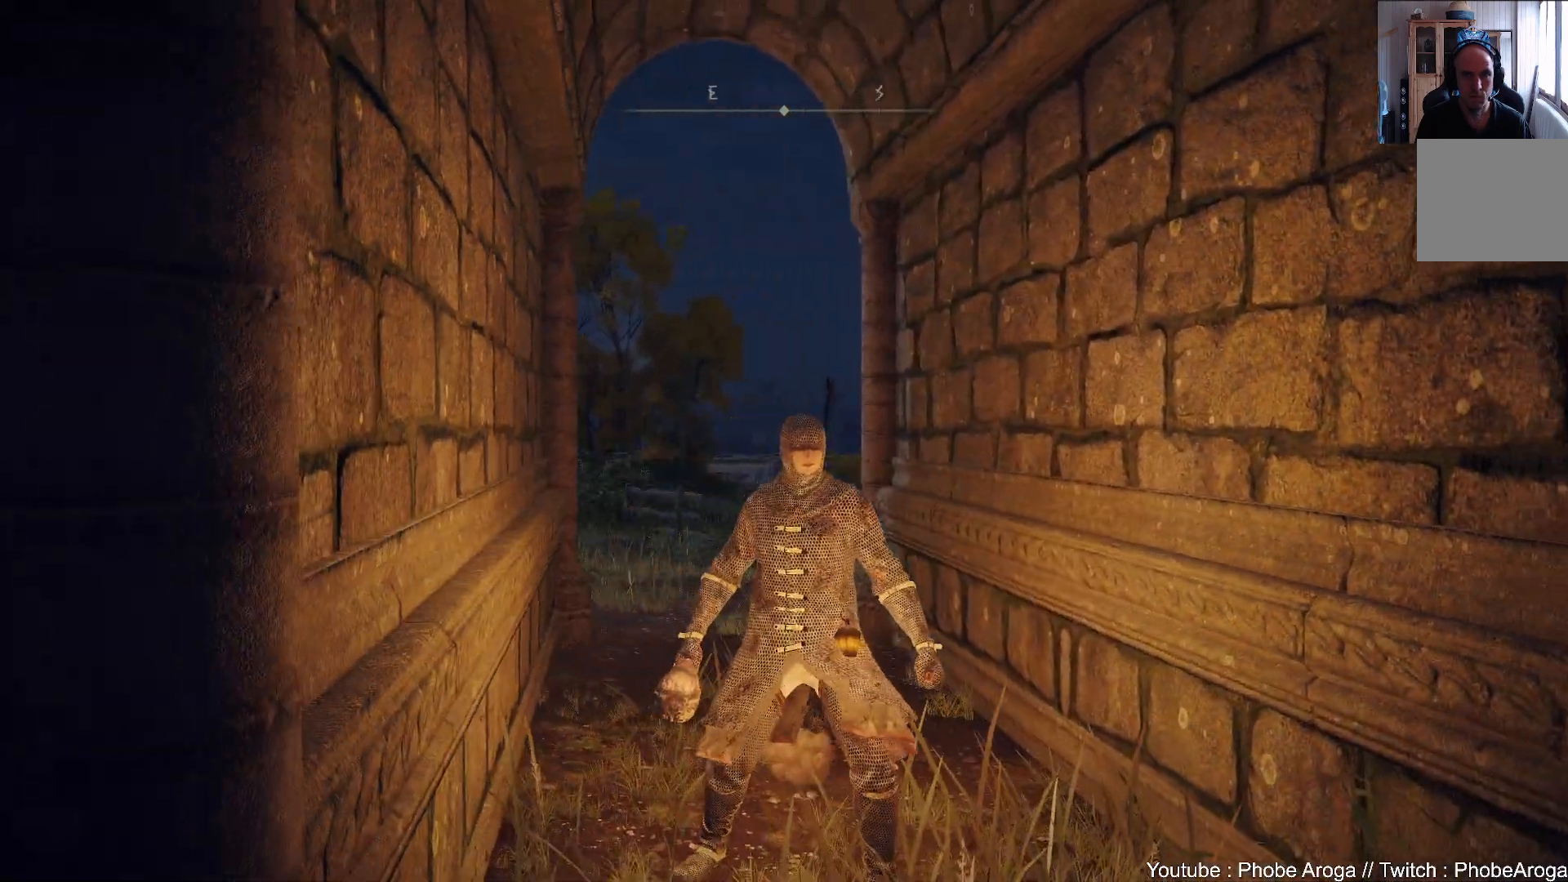
{"buttons": ["DPAD_LEFT"], "left_stick": "center", "right_stick": "up-left", "events": [[450, "DPAD_LEFT", "down"], [500, "right_stick", "up-left"]]}
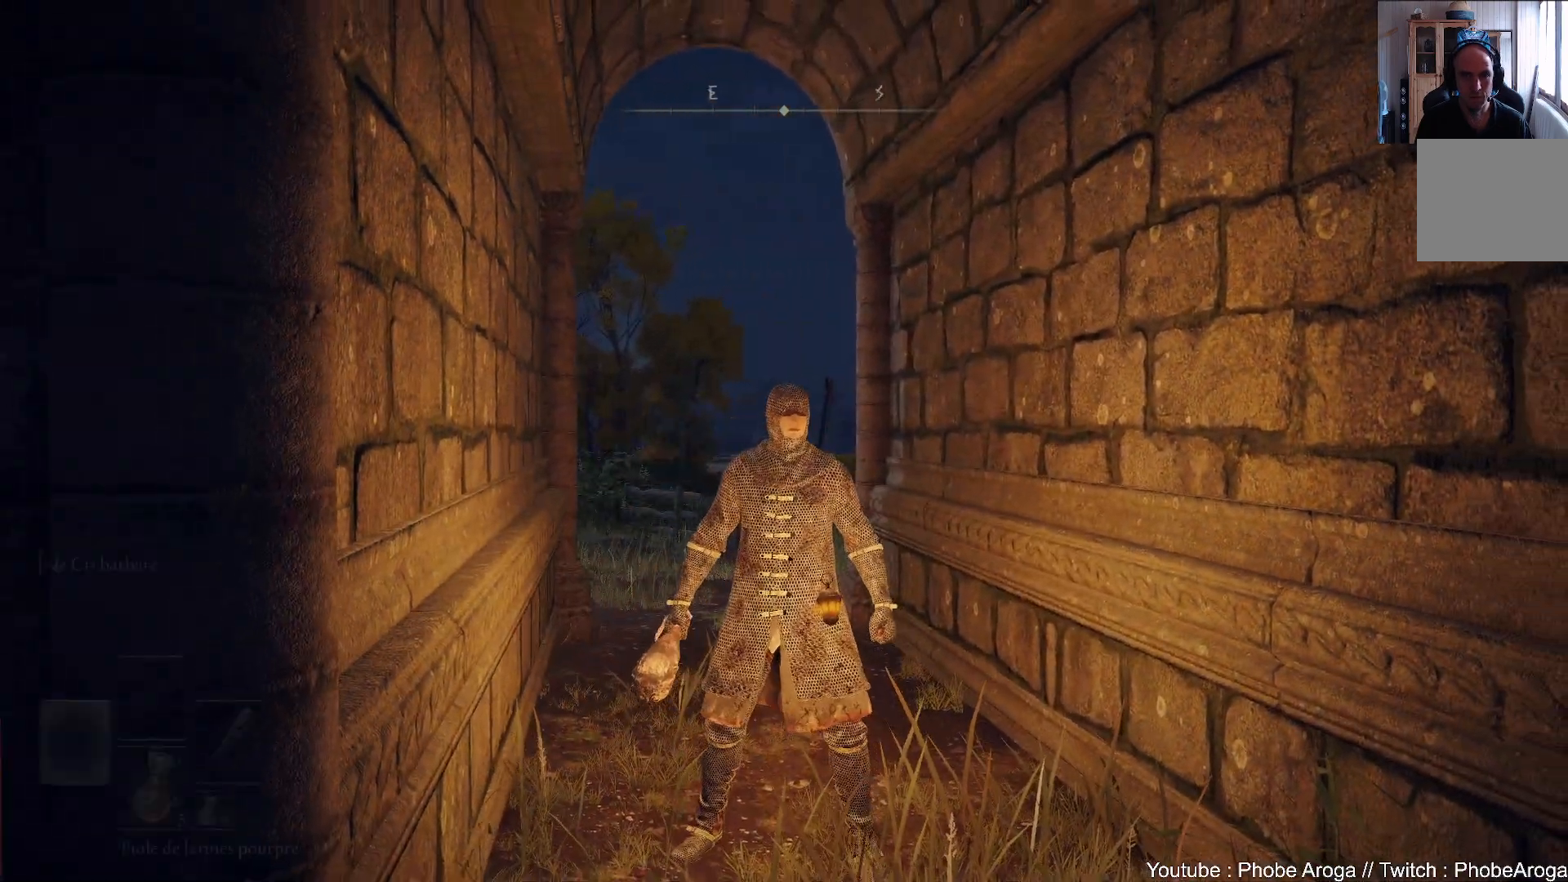
{"buttons": [], "left_stick": "center", "right_stick": "up-left", "events": [[17, "right_stick", "left"], [167, "right_stick", "up-left"], [333, "DPAD_LEFT", "up"]]}
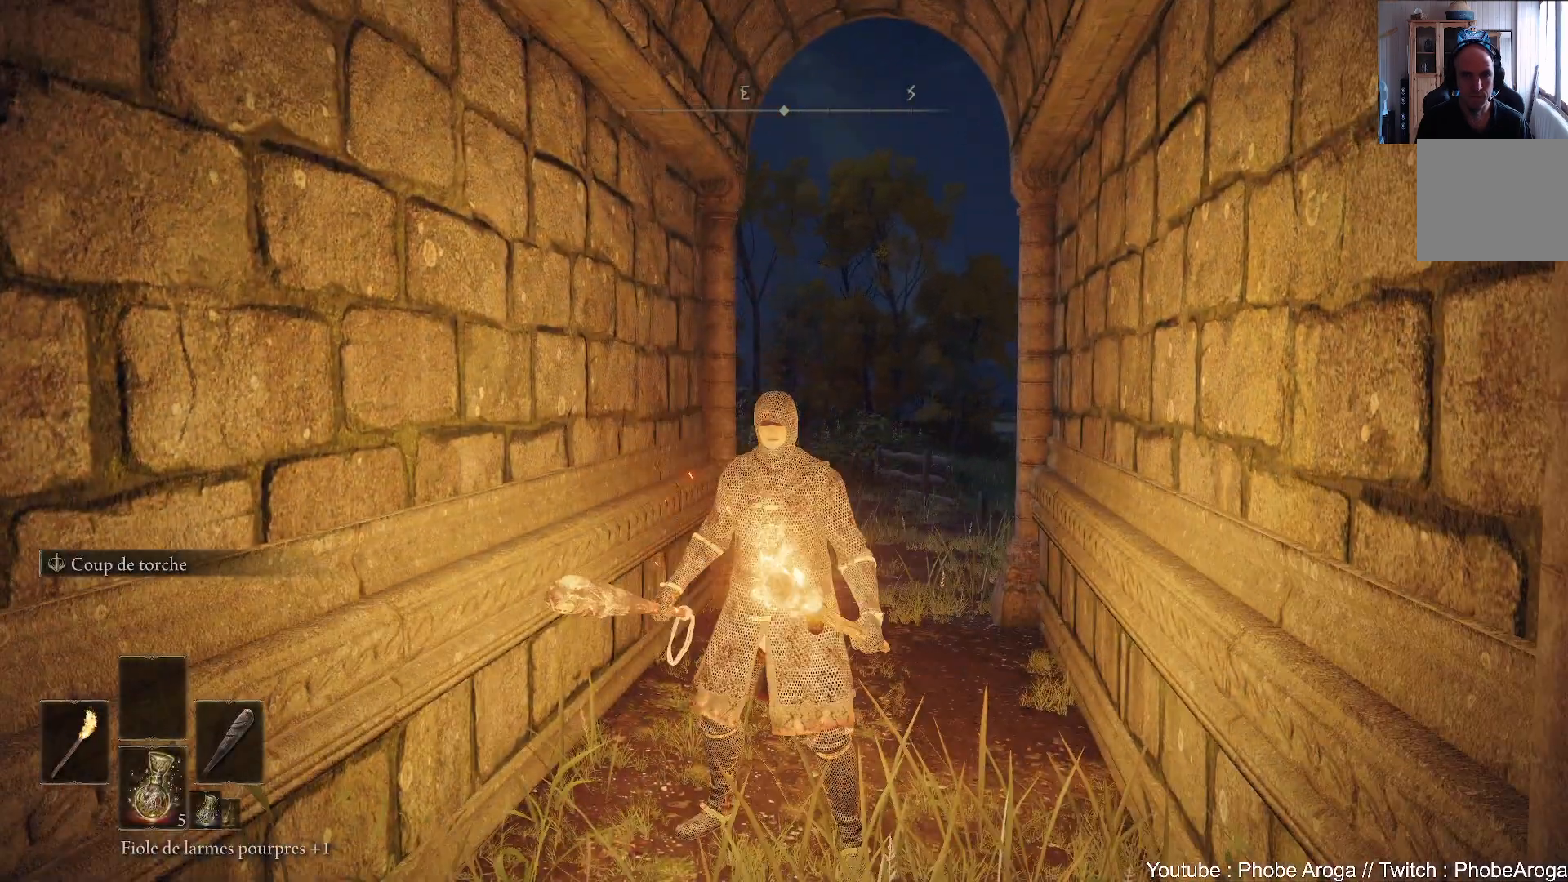
{"buttons": [], "left_stick": "center", "right_stick": "center", "events": [[433, "right_stick", "center"]]}
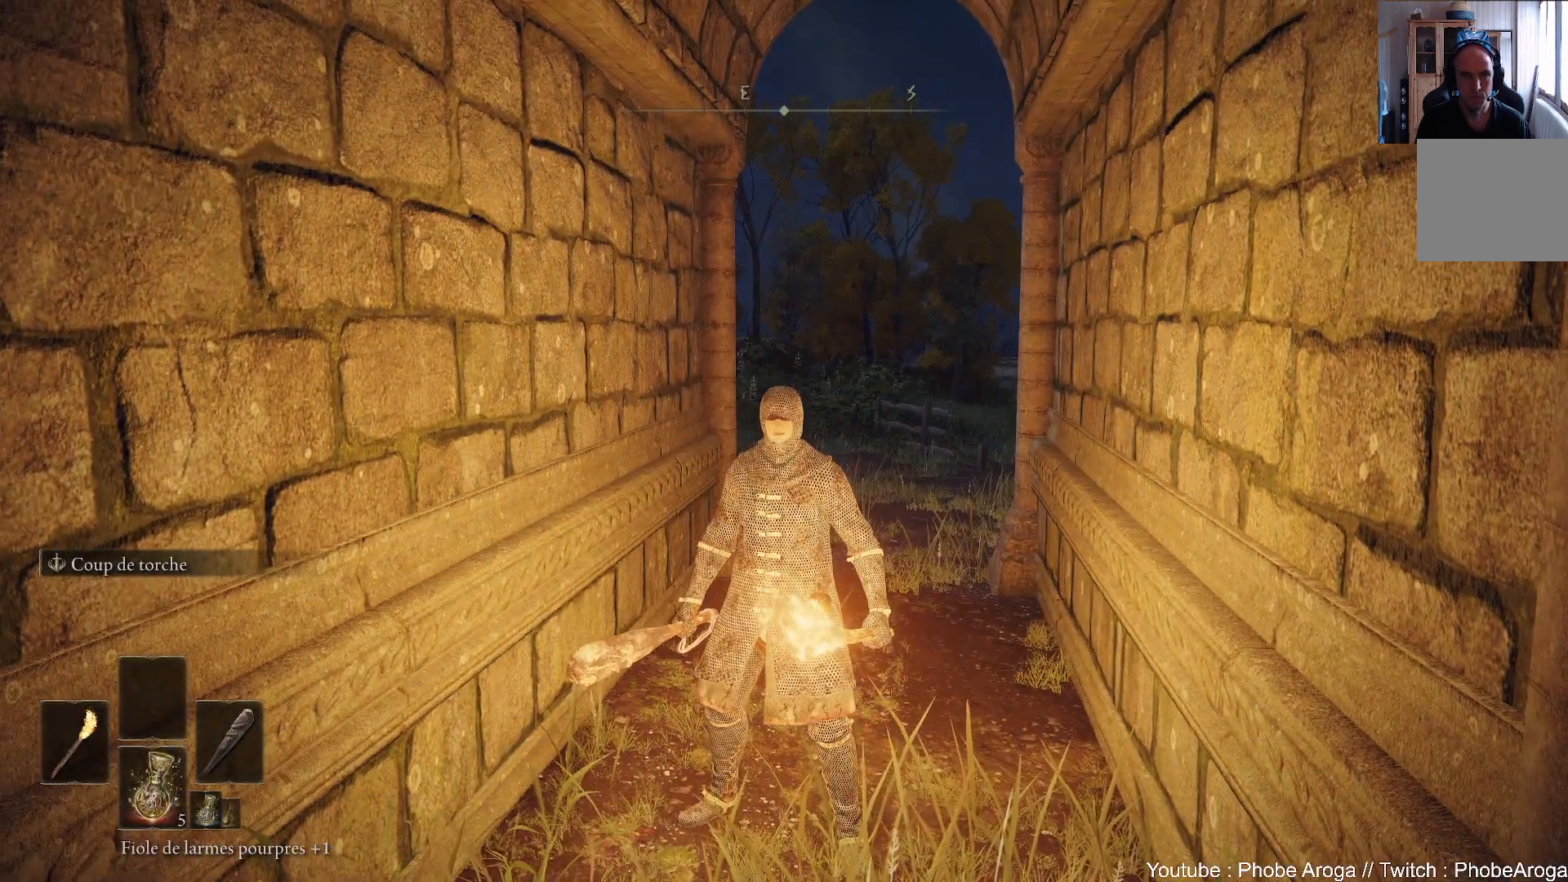
{"buttons": [], "left_stick": "center", "right_stick": "center", "events": [[267, "right_stick", "right"], [317, "right_stick", "center"]]}
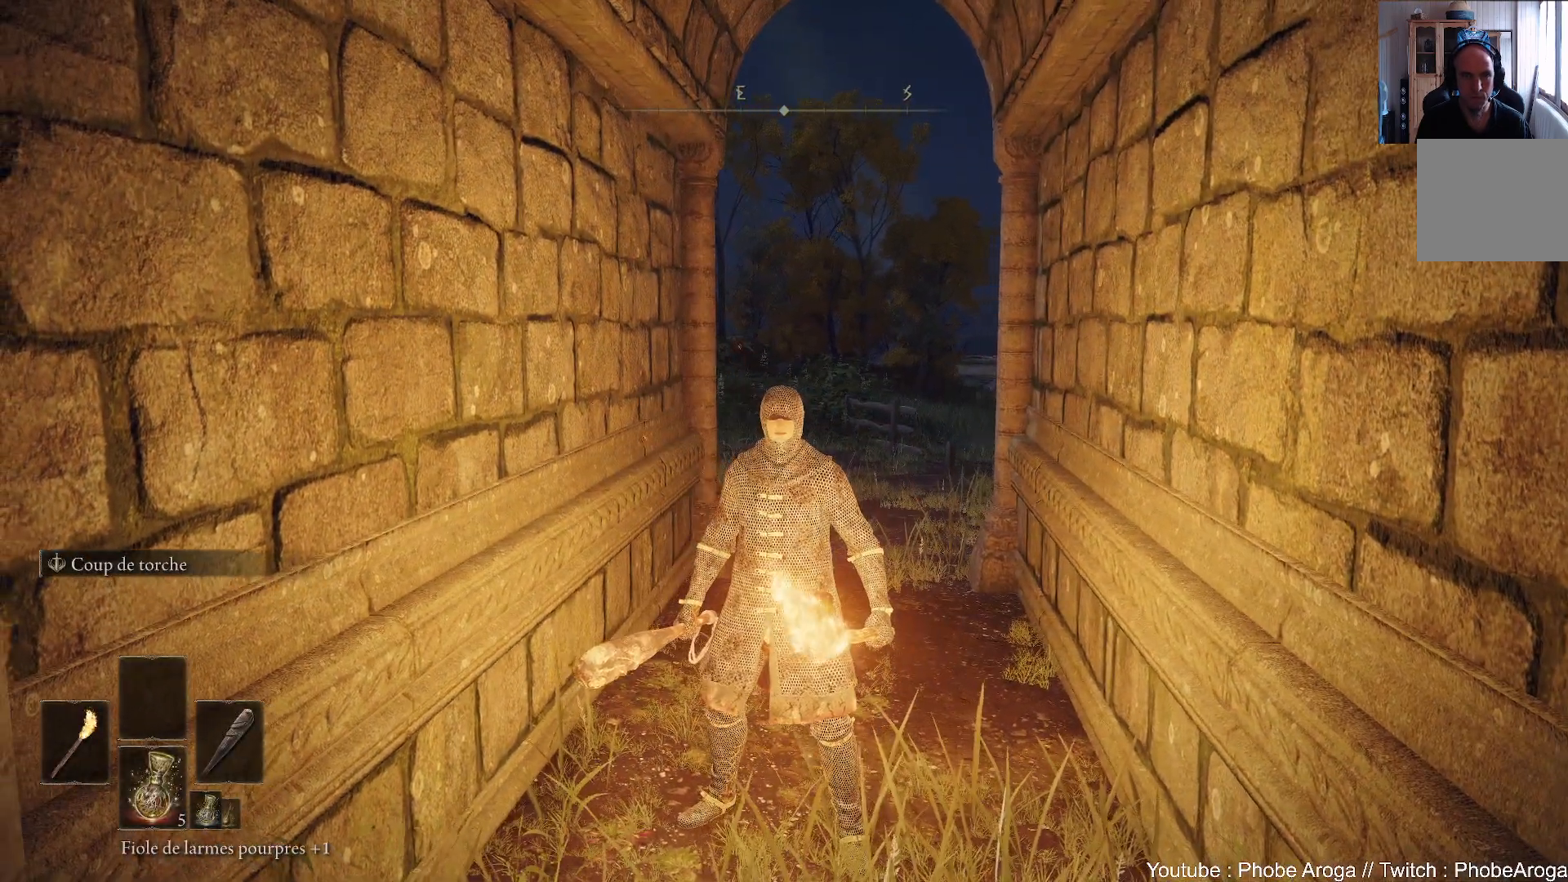
{"buttons": [], "left_stick": "center", "right_stick": "center", "events": [[50, "DPAD_LEFT", "down"], [200, "DPAD_LEFT", "up"]]}
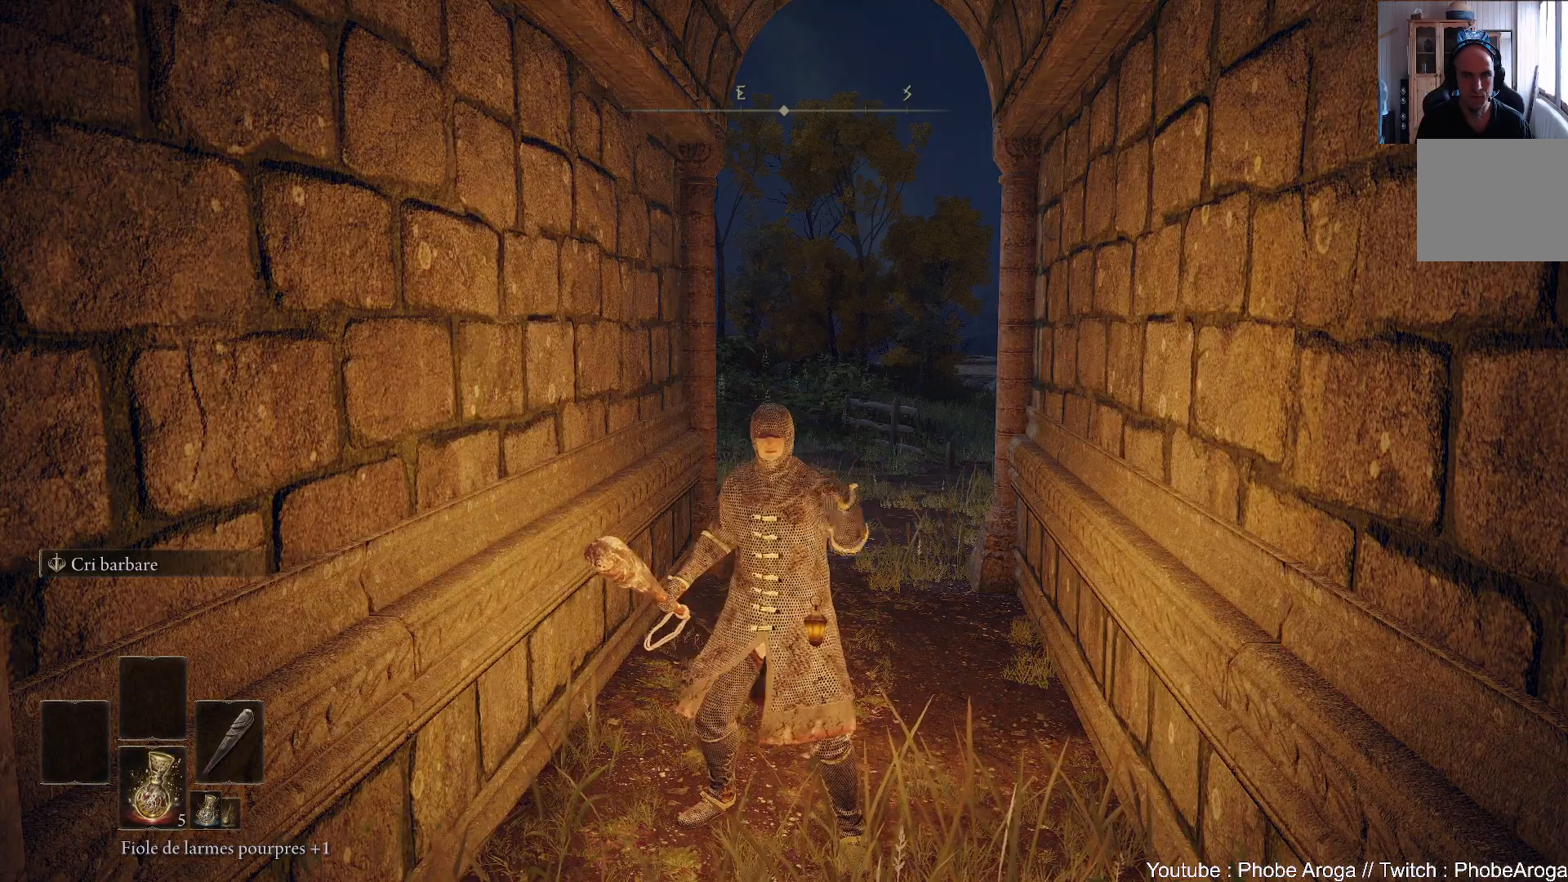
{"buttons": [], "left_stick": "center", "right_stick": "center", "events": []}
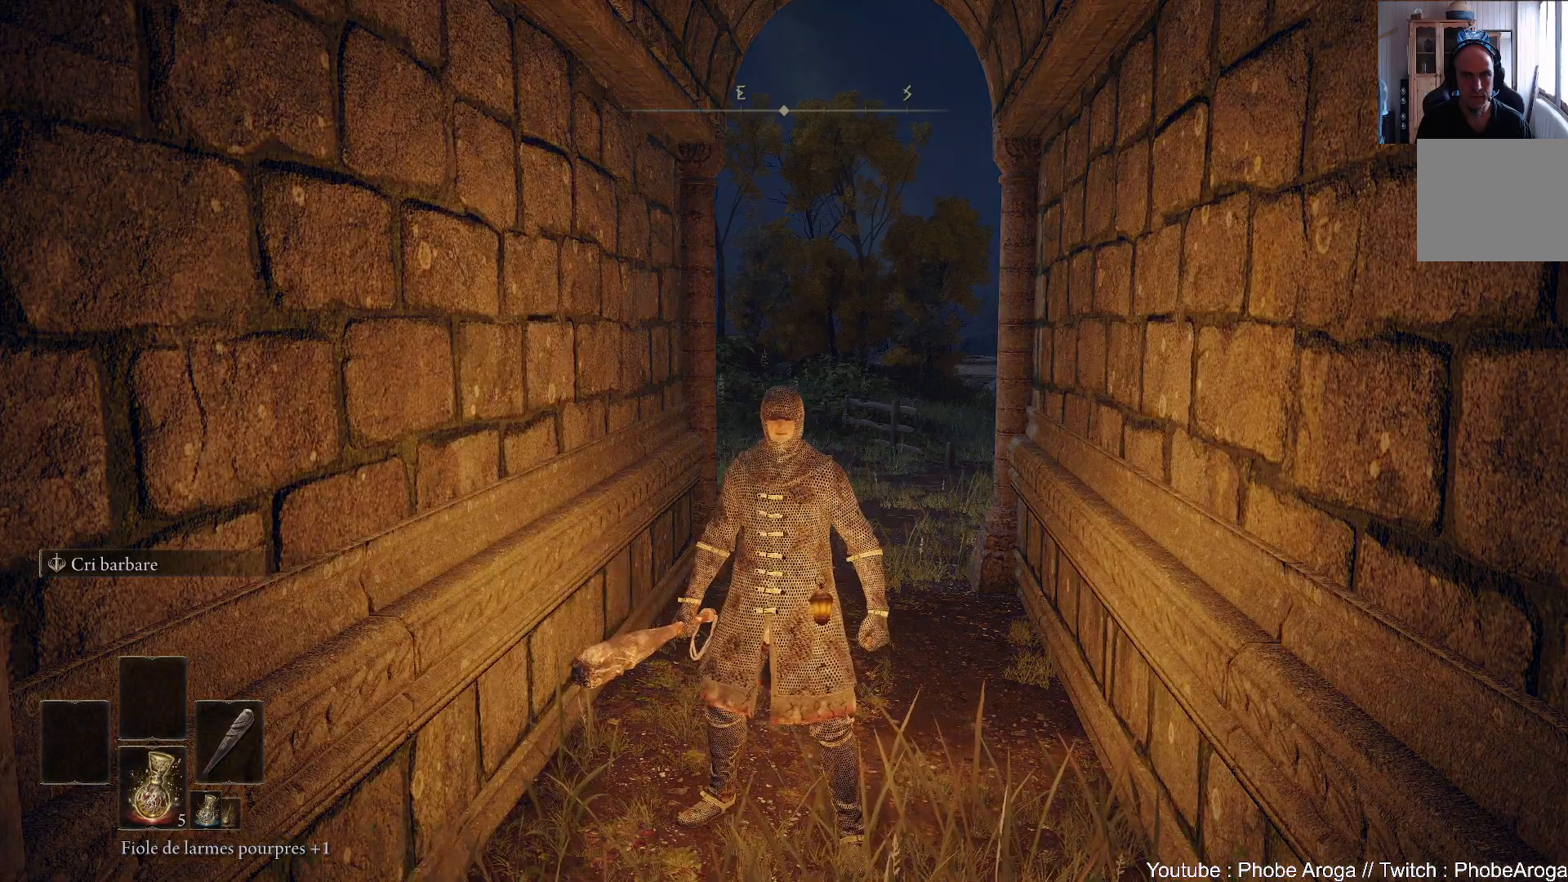
{"buttons": [], "left_stick": "up", "right_stick": "right", "events": [[150, "right_stick", "right"], [433, "left_stick", "up"]]}
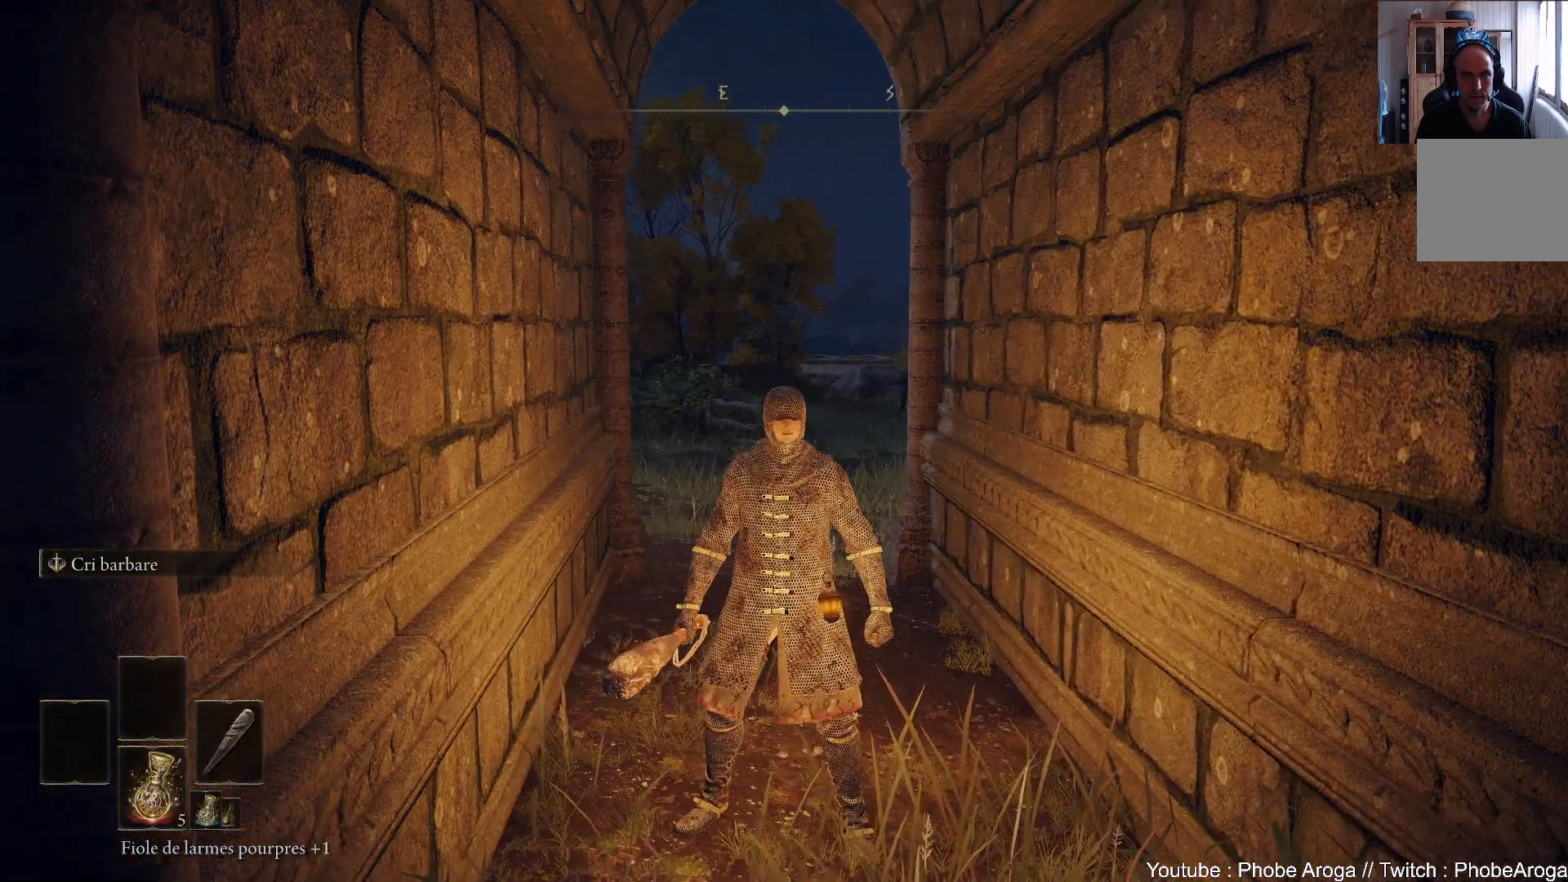
{"buttons": [], "left_stick": "center", "right_stick": "center", "events": [[417, "left_stick", "center"], [483, "right_stick", "center"]]}
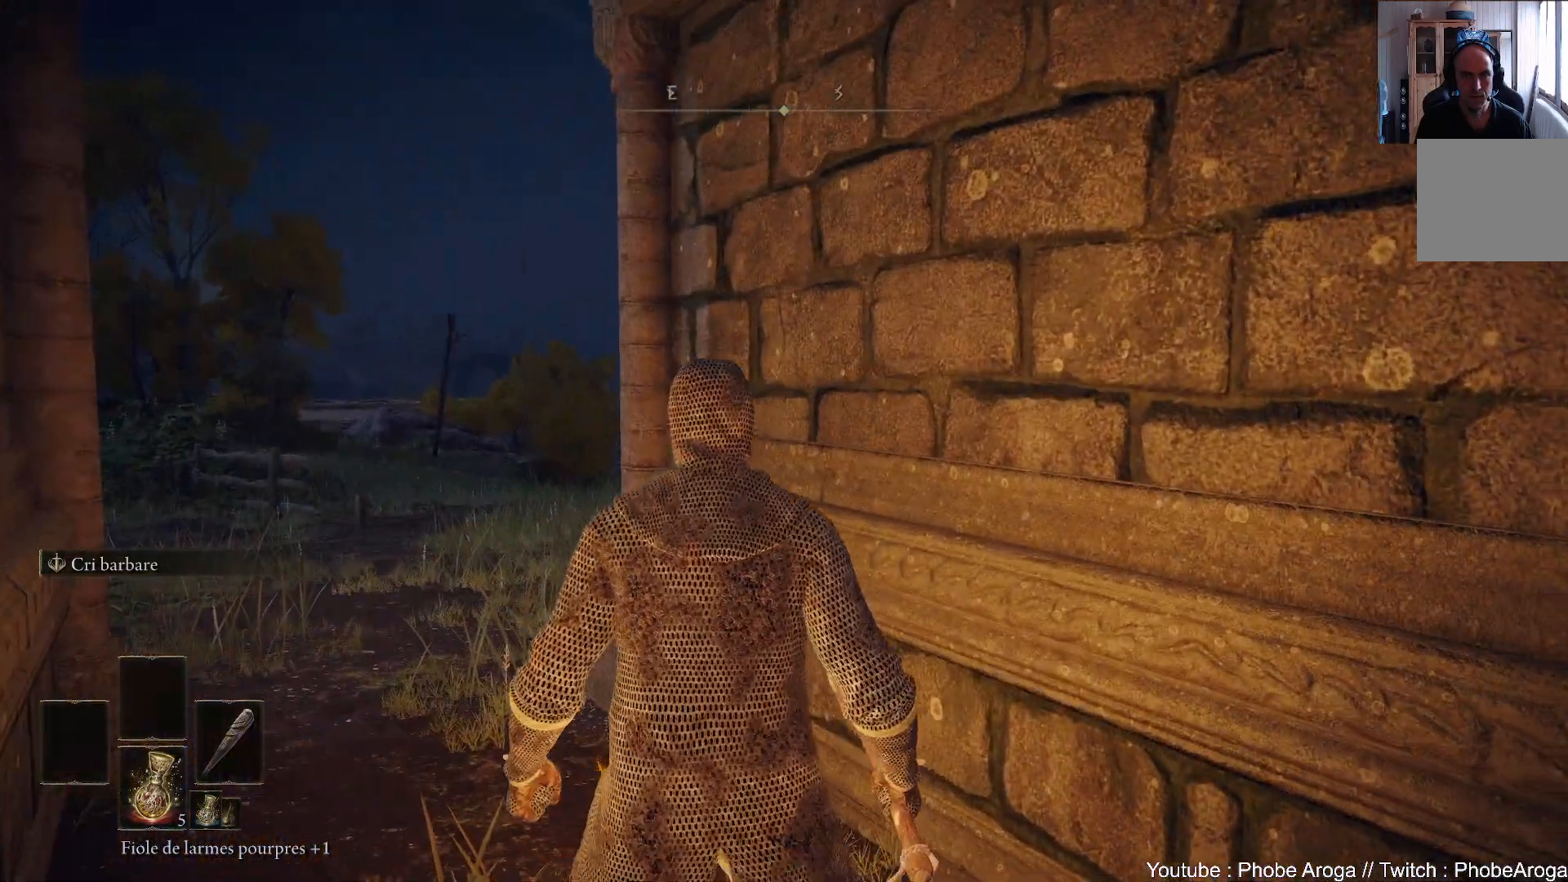
{"buttons": [], "left_stick": "center", "right_stick": "center", "events": [[117, "right_stick", "left"], [233, "right_stick", "center"], [317, "SELECT", "down"], [450, "SELECT", "up"]]}
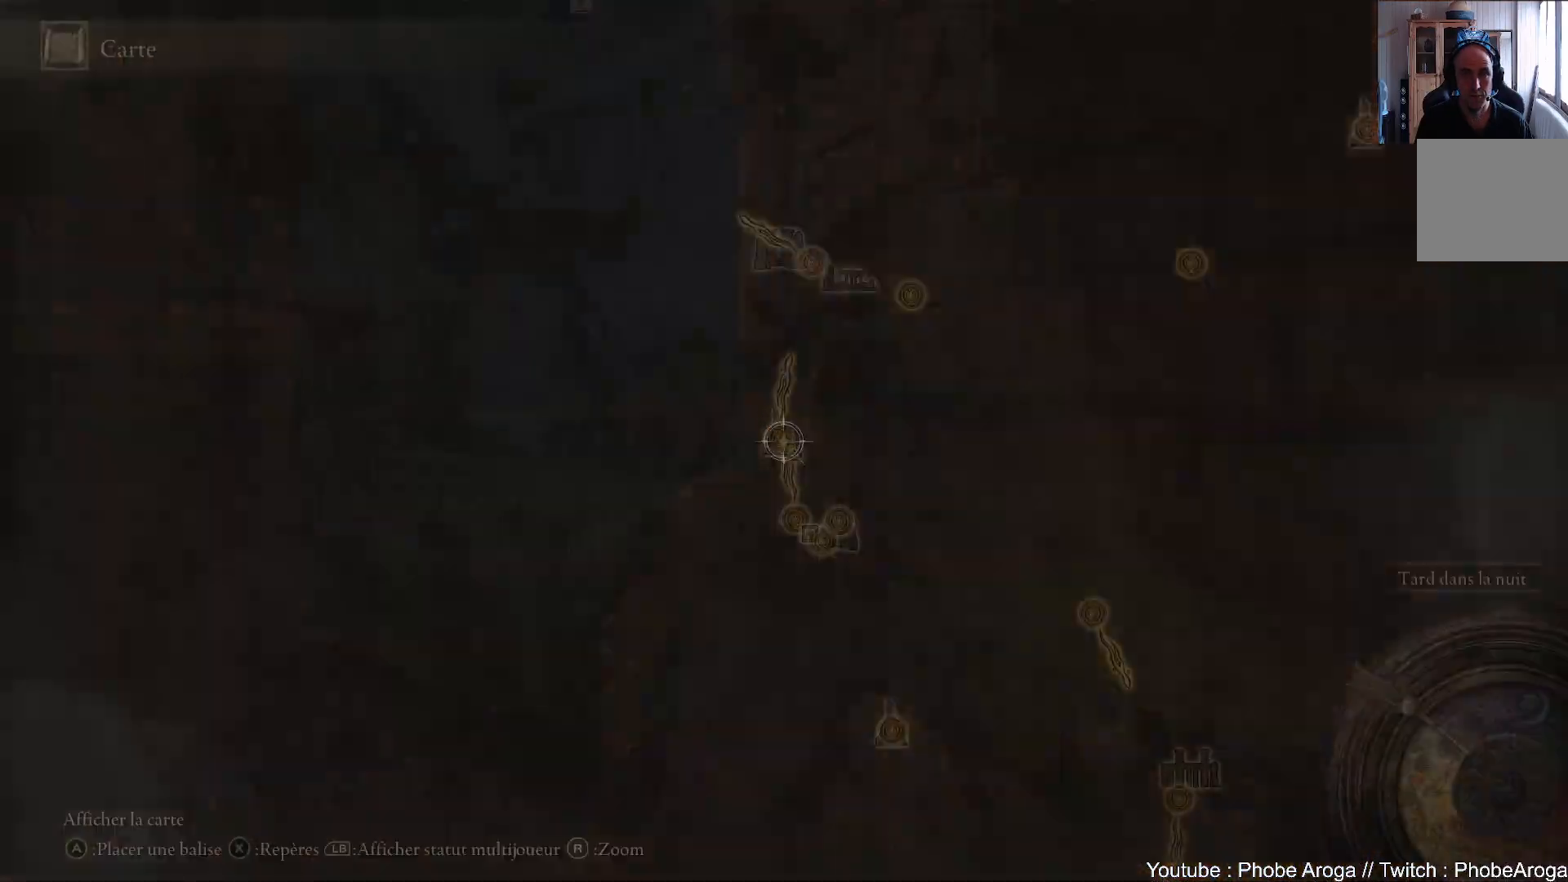
{"buttons": [], "left_stick": "down-right", "right_stick": "center", "events": [[267, "left_stick", "right"], [417, "left_stick", "down-right"]]}
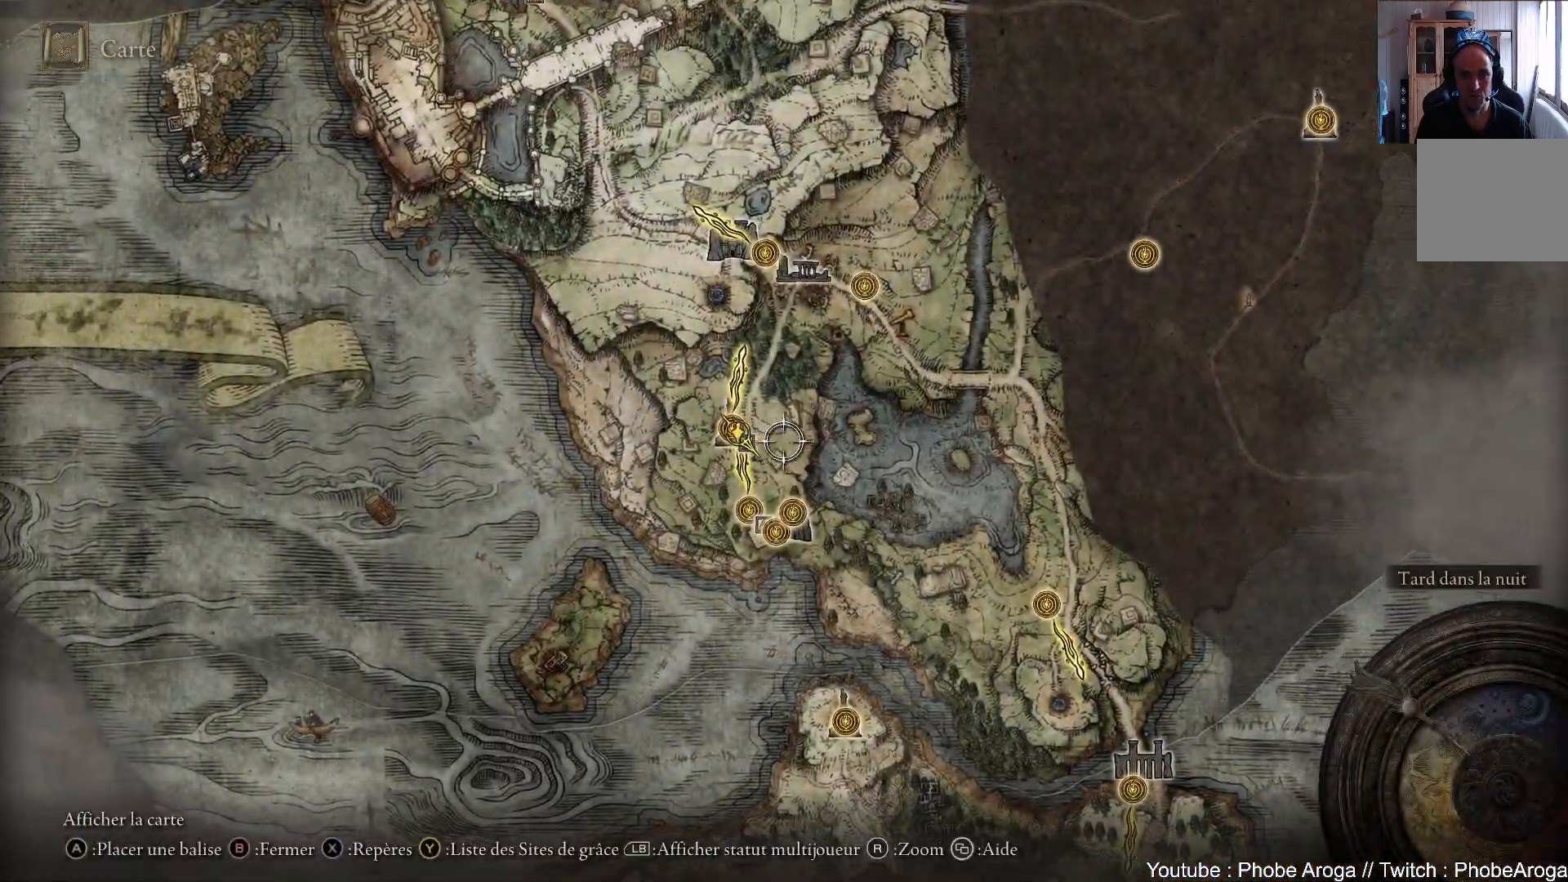
{"buttons": [], "left_stick": "down", "right_stick": "center", "events": [[417, "left_stick", "down"]]}
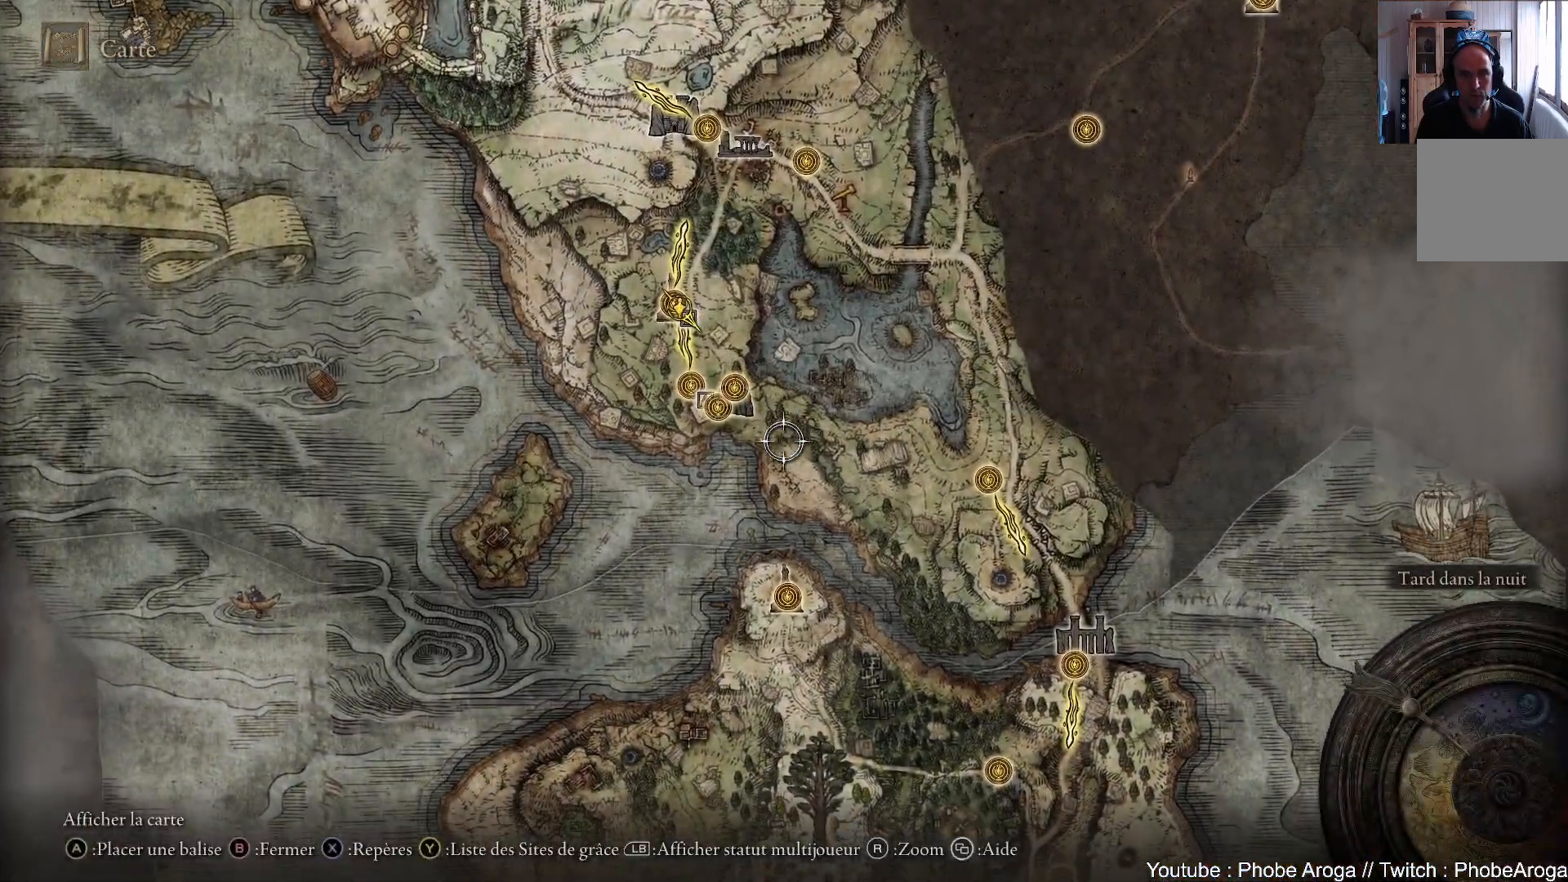
{"buttons": [], "left_stick": "up-left", "right_stick": "center"}
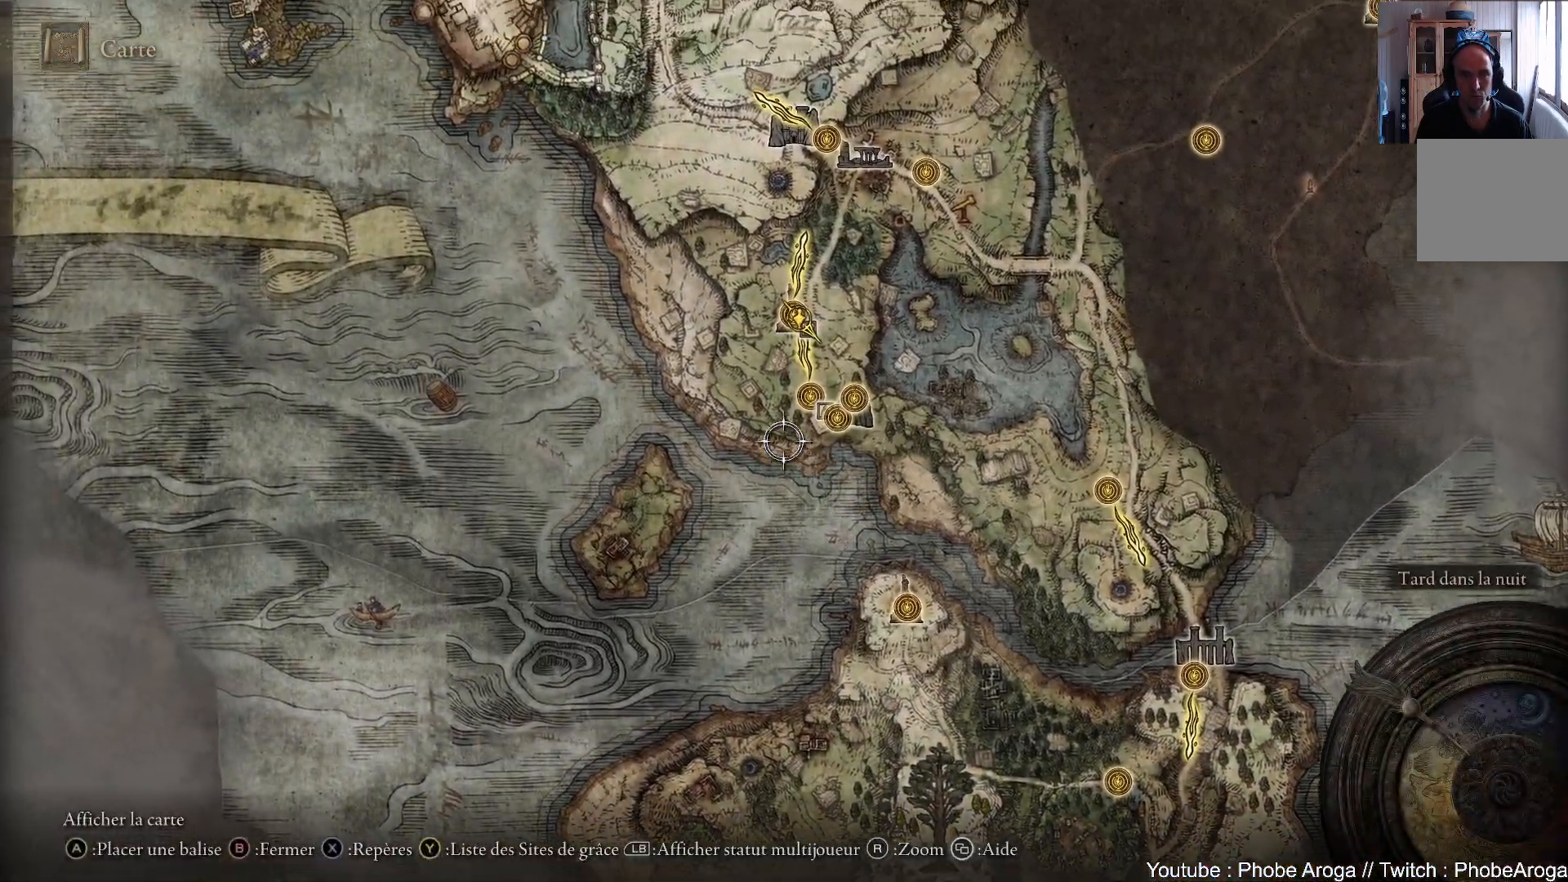
{"buttons": [], "left_stick": "up", "right_stick": "center", "events": [[167, "left_stick", "up"]]}
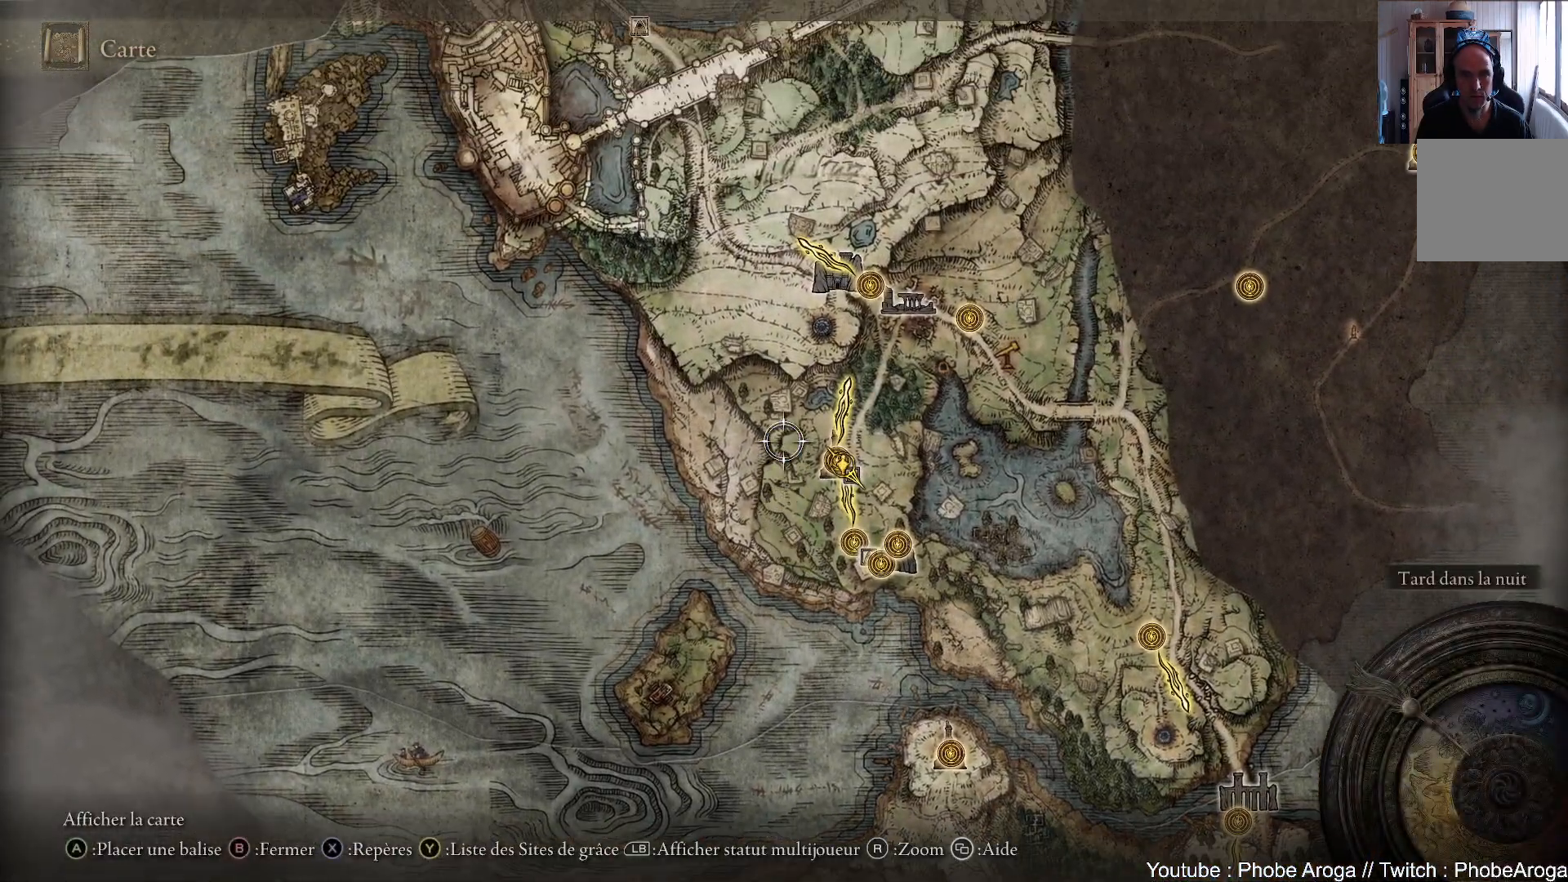
{"buttons": [], "left_stick": "center", "right_stick": "center", "events": [[33, "left_stick", "up-left"], [167, "left_stick", "up"], [183, "right_stick", "up"], [317, "left_stick", "center"], [400, "right_stick", "center"]]}
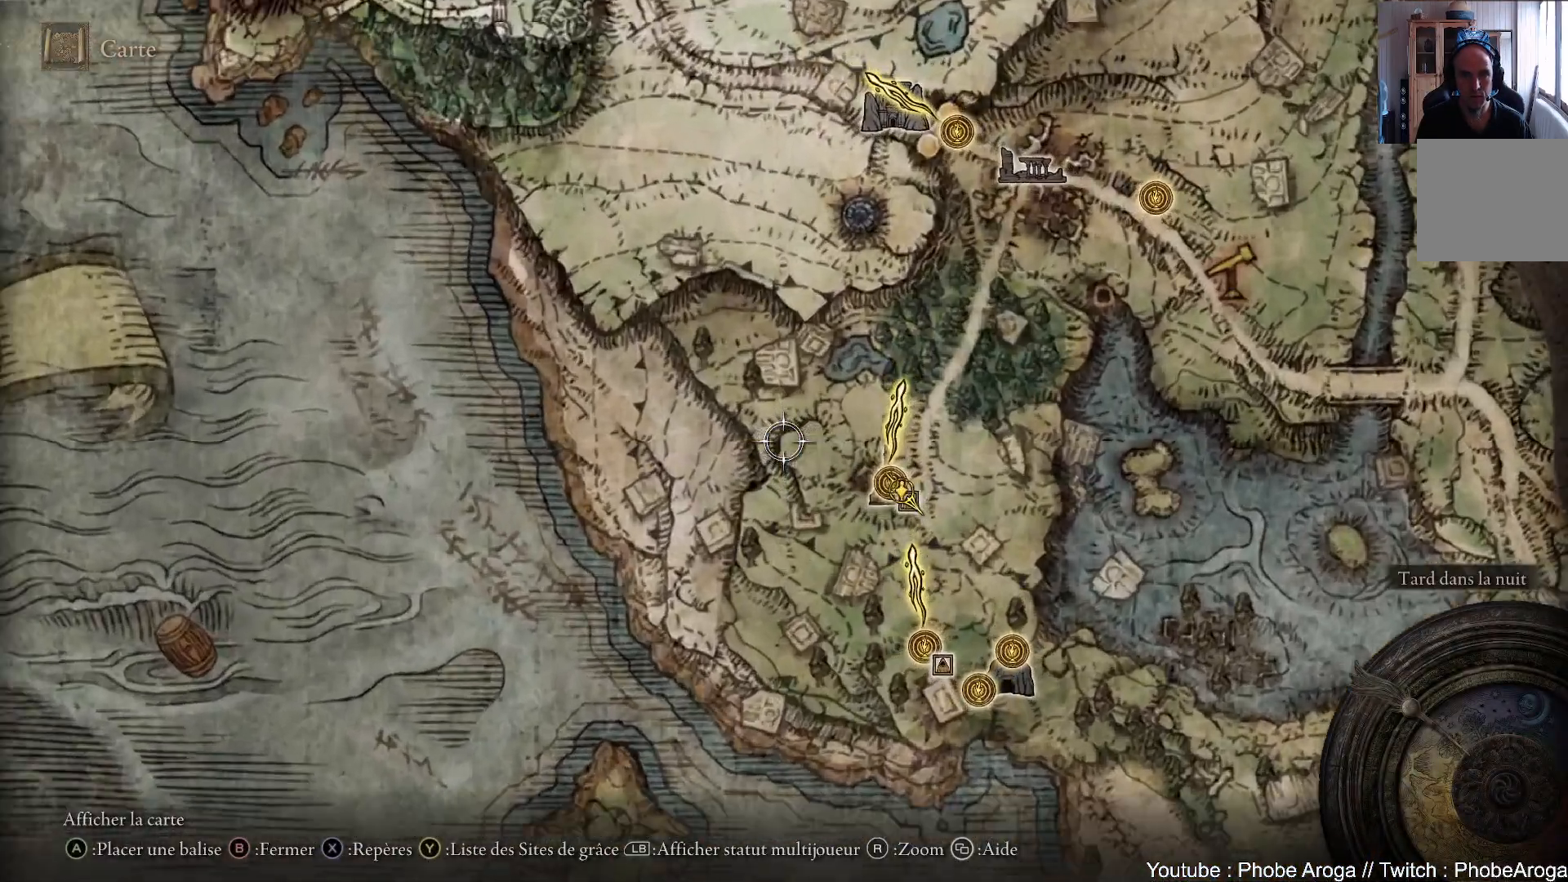
{"buttons": [], "left_stick": "down-right", "right_stick": "center", "events": [[50, "left_stick", "down-right"]]}
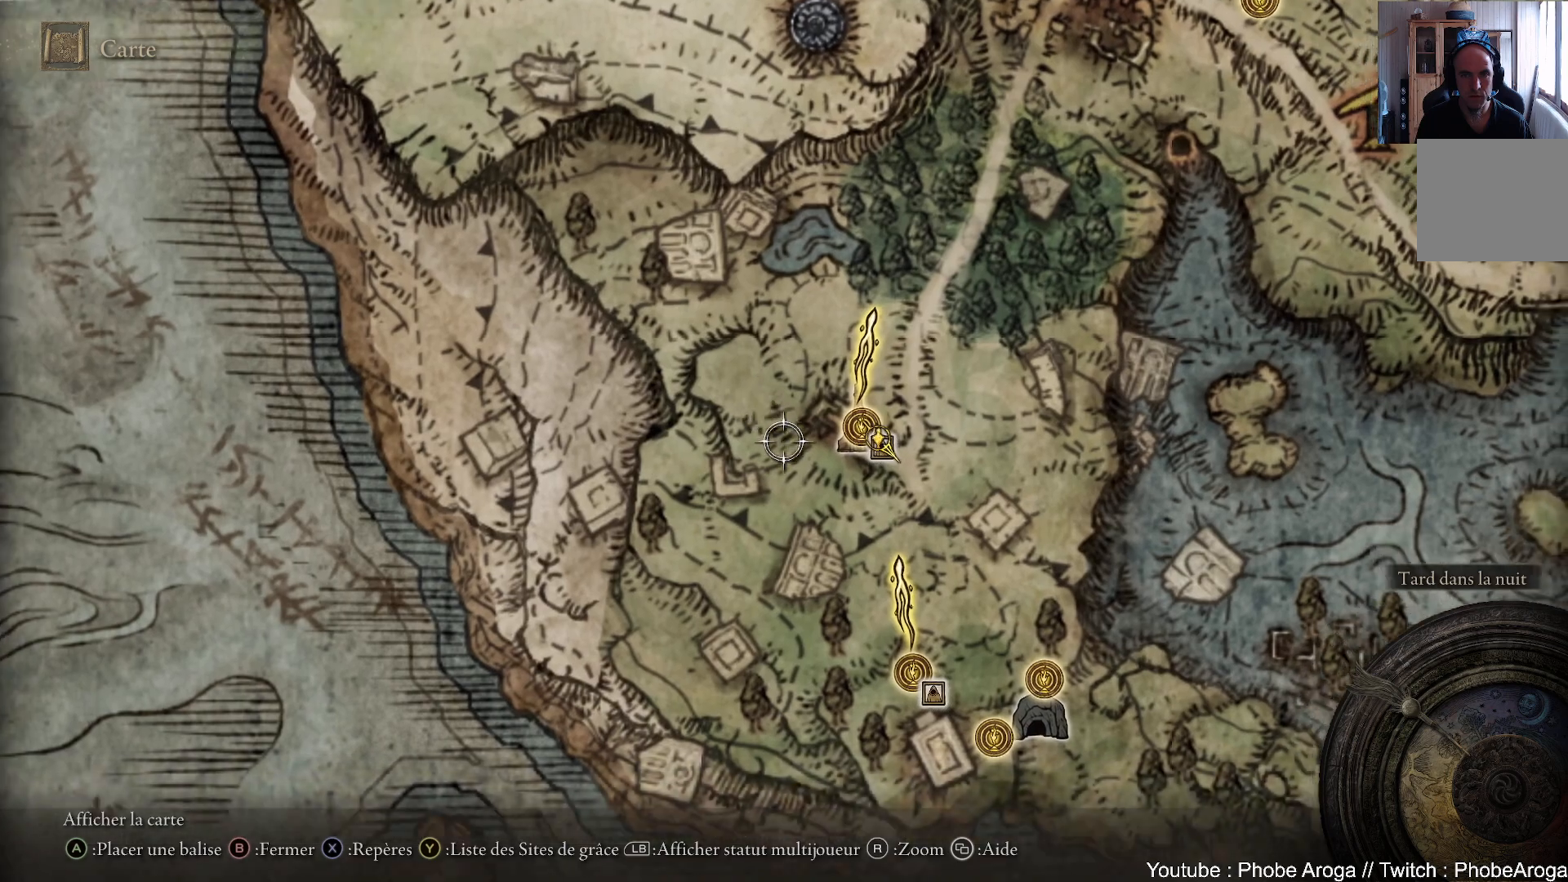
{"buttons": [], "left_stick": "up-right", "right_stick": "center", "events": [[333, "left_stick", "up-right"]]}
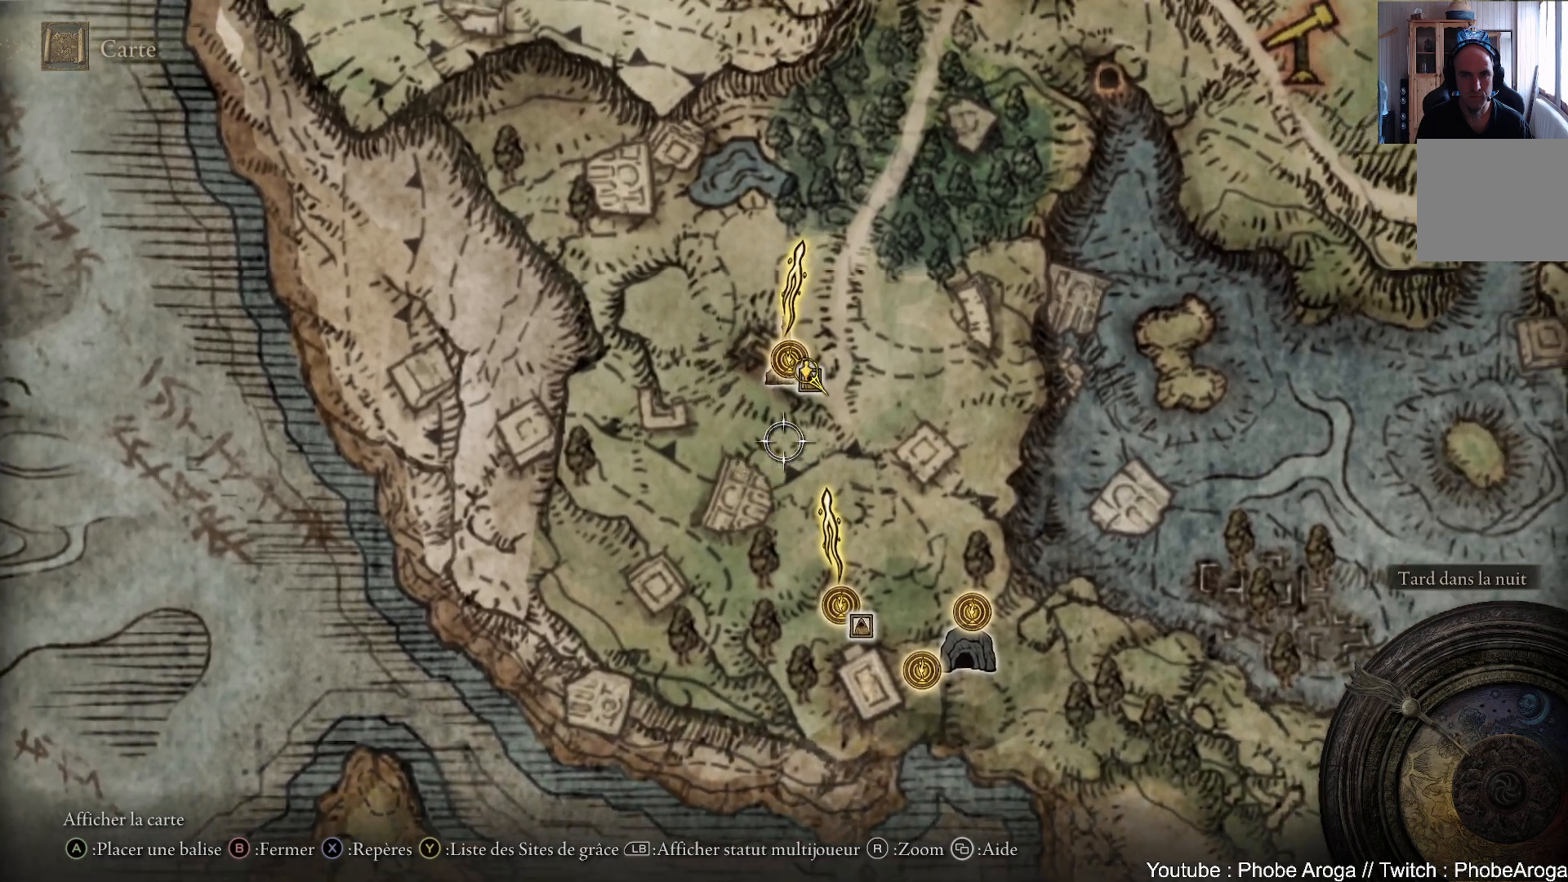
{"buttons": [], "left_stick": "center", "right_stick": "center", "events": [[317, "left_stick", "up"], [500, "left_stick", "center"]]}
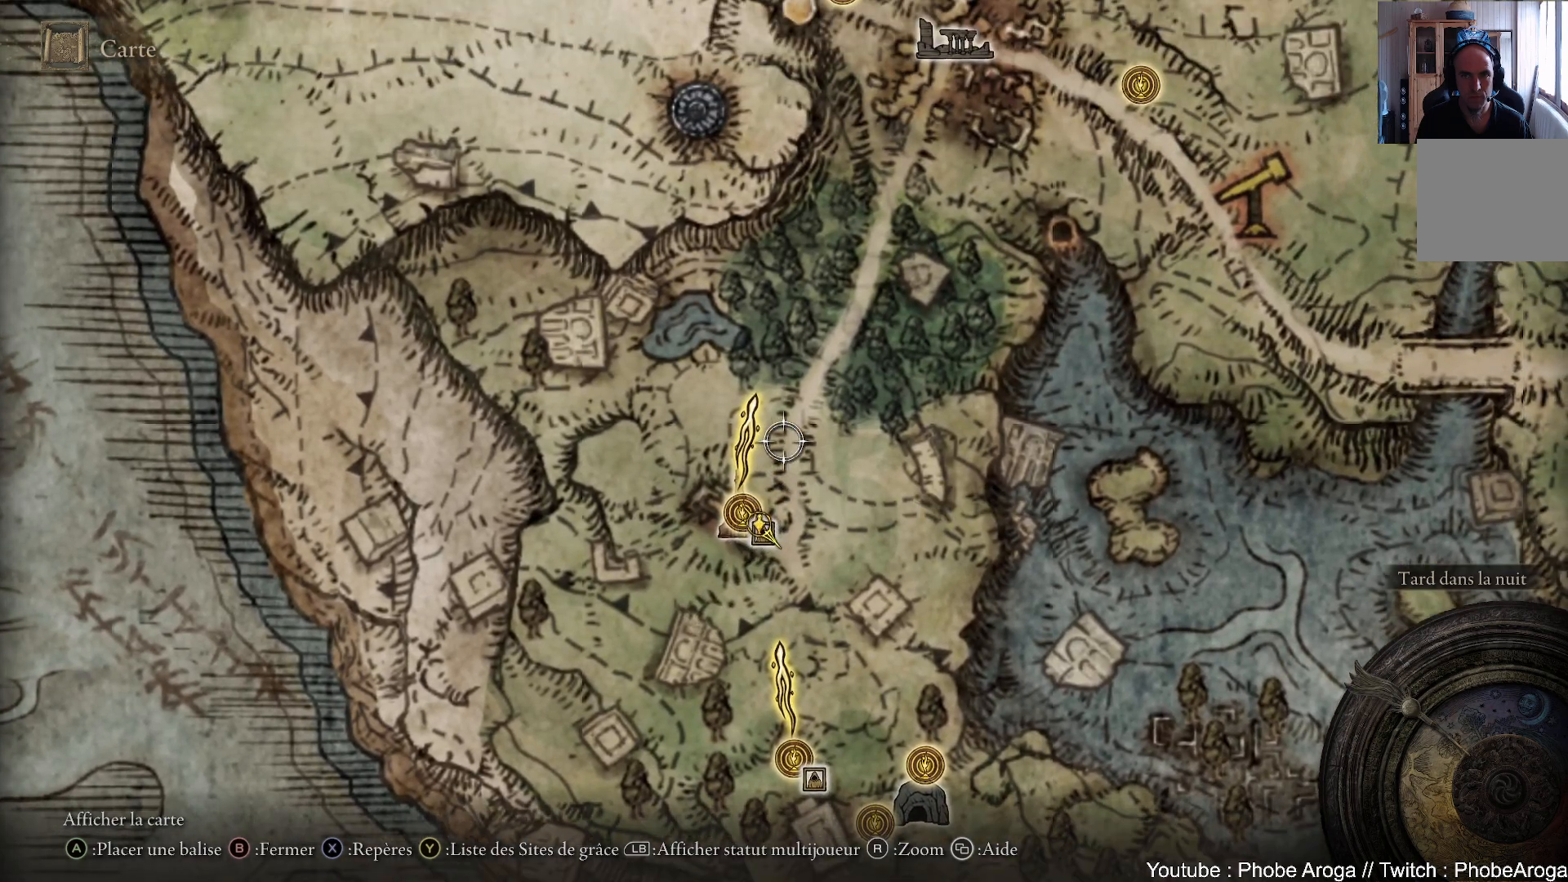
{"buttons": [], "left_stick": "up-left", "right_stick": "center", "events": [[383, "left_stick", "up-left"]]}
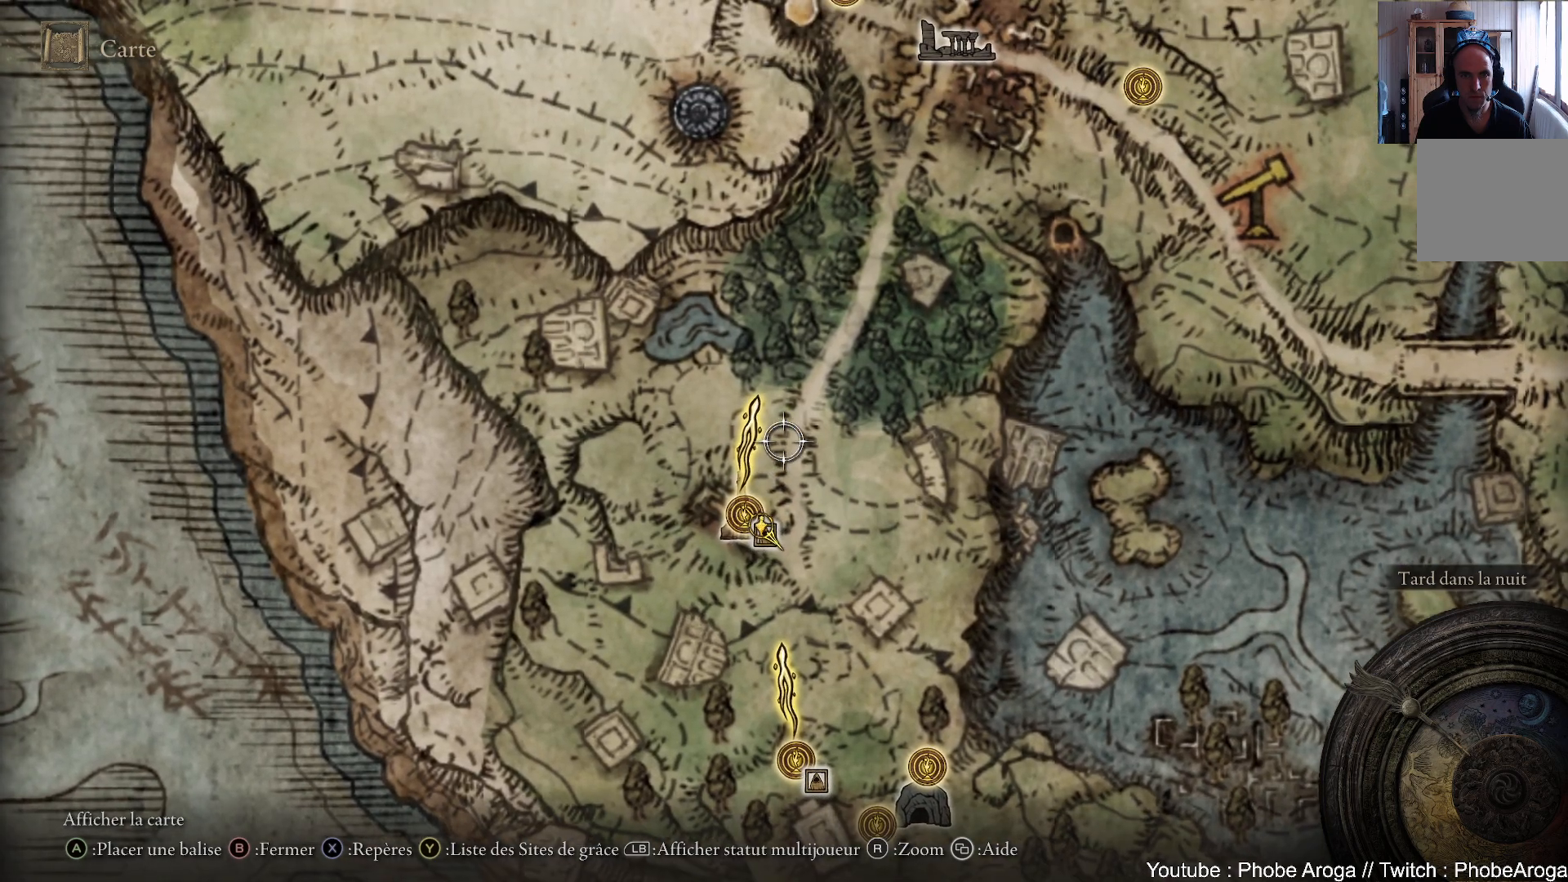
{"buttons": [], "left_stick": "up-left", "right_stick": "center", "events": [[100, "left_stick", "left"], [350, "left_stick", "up-left"]]}